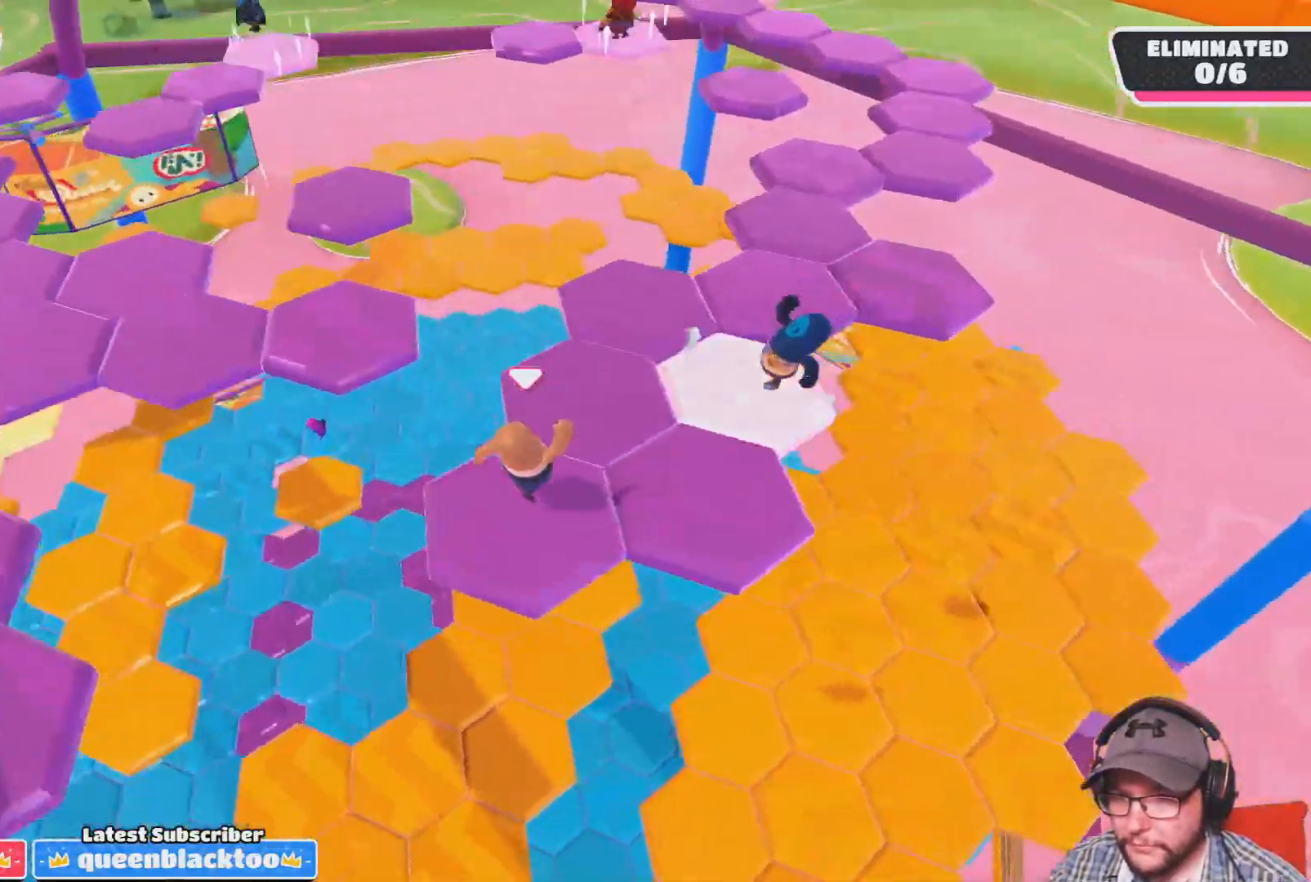
Gameplay with a controller (PlayStation layout); each line is a JSON object with the inputs held at the frame after it. "events" lists button and stick changes between this image and that frame as [ms after this image, input, new state], when the widget could be followed in between.
{"buttons": [], "left_stick": "right", "right_stick": "center", "events": [[100, "right_stick", "left"], [267, "right_stick", "center"], [333, "left_stick", "right"]]}
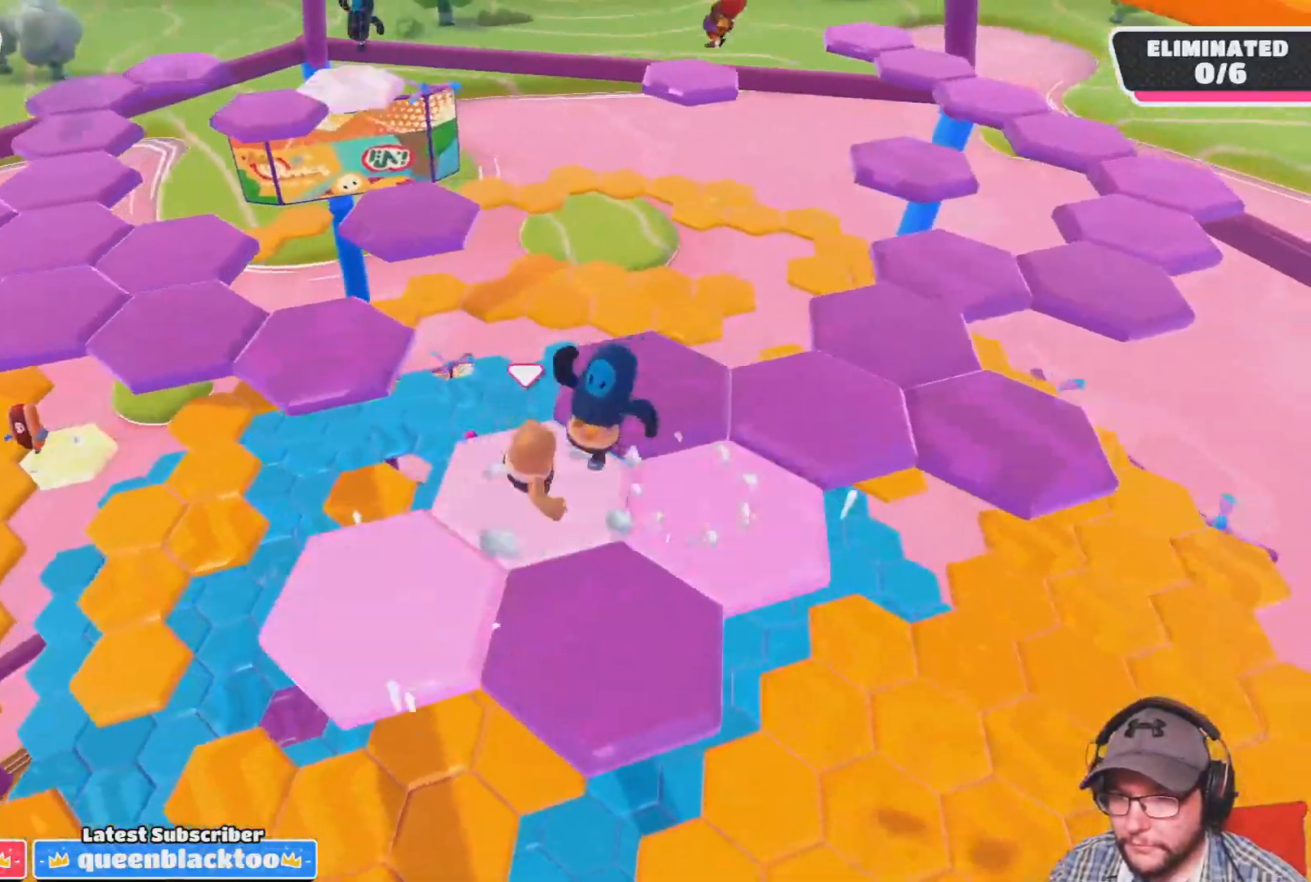
{"buttons": [], "left_stick": "up-left", "right_stick": "center", "events": [[34, "left_stick", "up-right"], [234, "left_stick", "up"], [267, "CROSS", "down"], [467, "left_stick", "up-left"], [501, "CROSS", "up"]]}
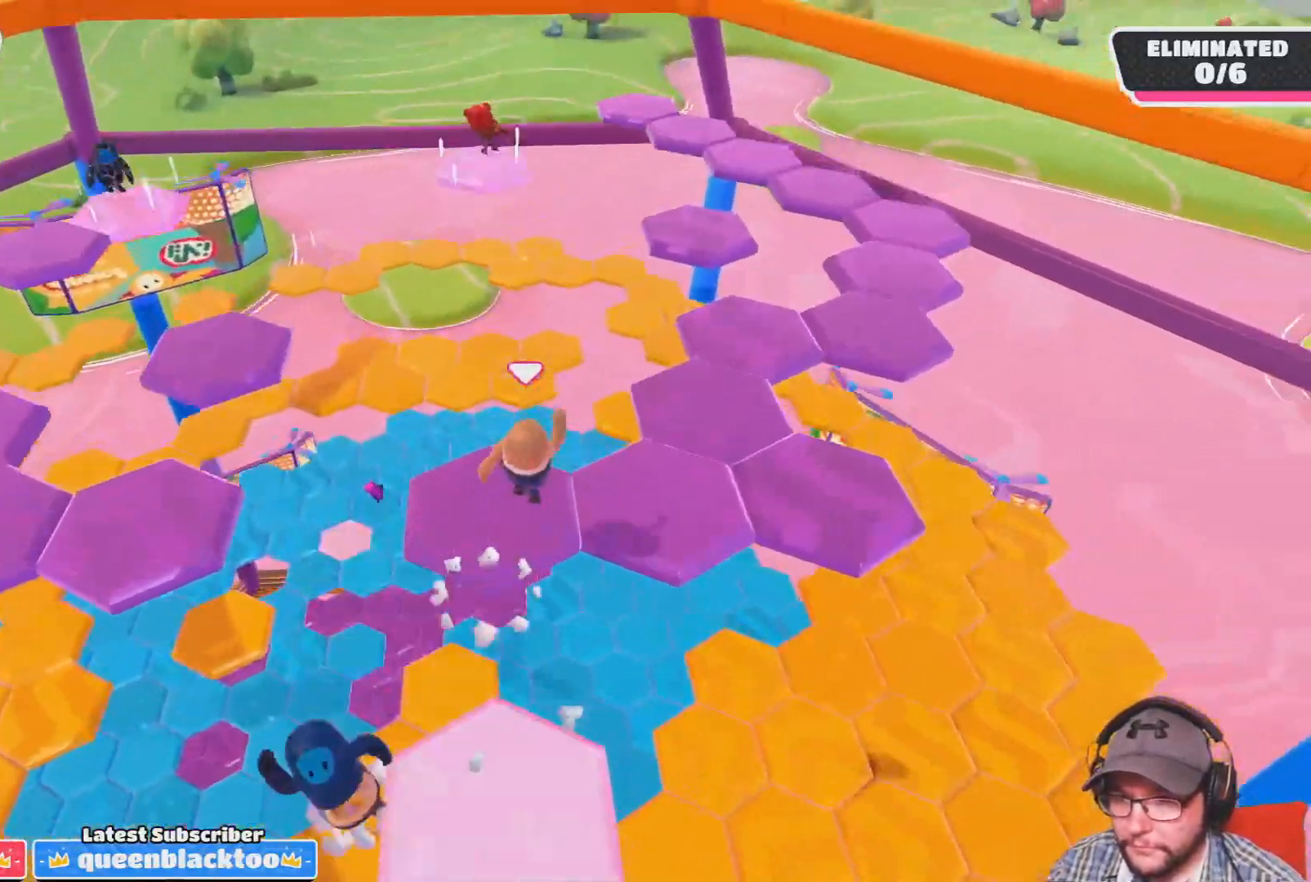
{"buttons": [], "left_stick": "down-right", "right_stick": "center", "events": [[133, "left_stick", "down-left"], [200, "left_stick", "down"], [400, "left_stick", "down-right"]]}
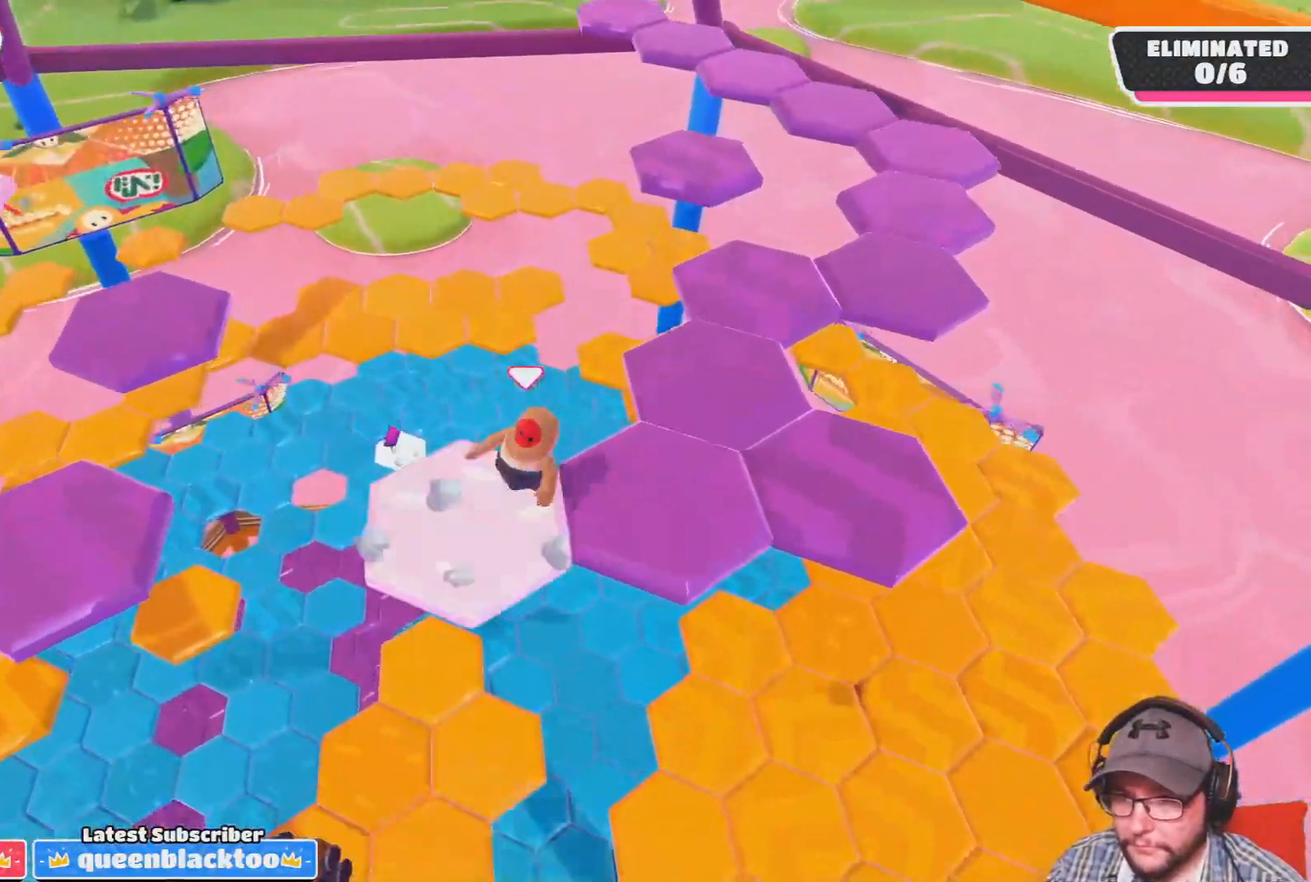
{"buttons": [], "left_stick": "up-right", "right_stick": "center", "events": [[100, "left_stick", "center"], [234, "left_stick", "right"], [267, "CROSS", "down"], [367, "left_stick", "up-right"], [434, "CROSS", "up"]]}
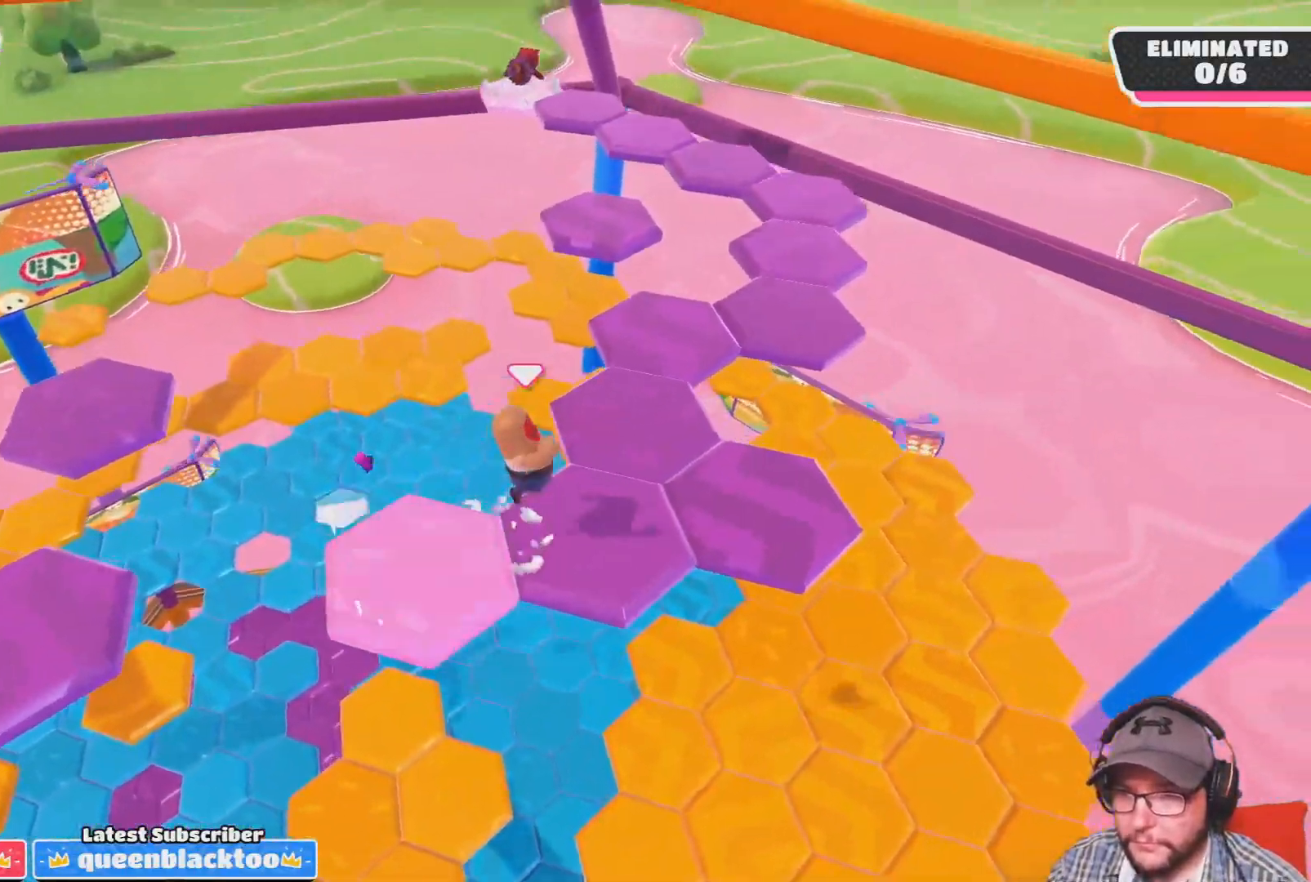
{"buttons": [], "left_stick": "center", "right_stick": "left", "events": [[33, "left_stick", "center"], [100, "left_stick", "down-left"], [267, "left_stick", "center"], [267, "right_stick", "left"]]}
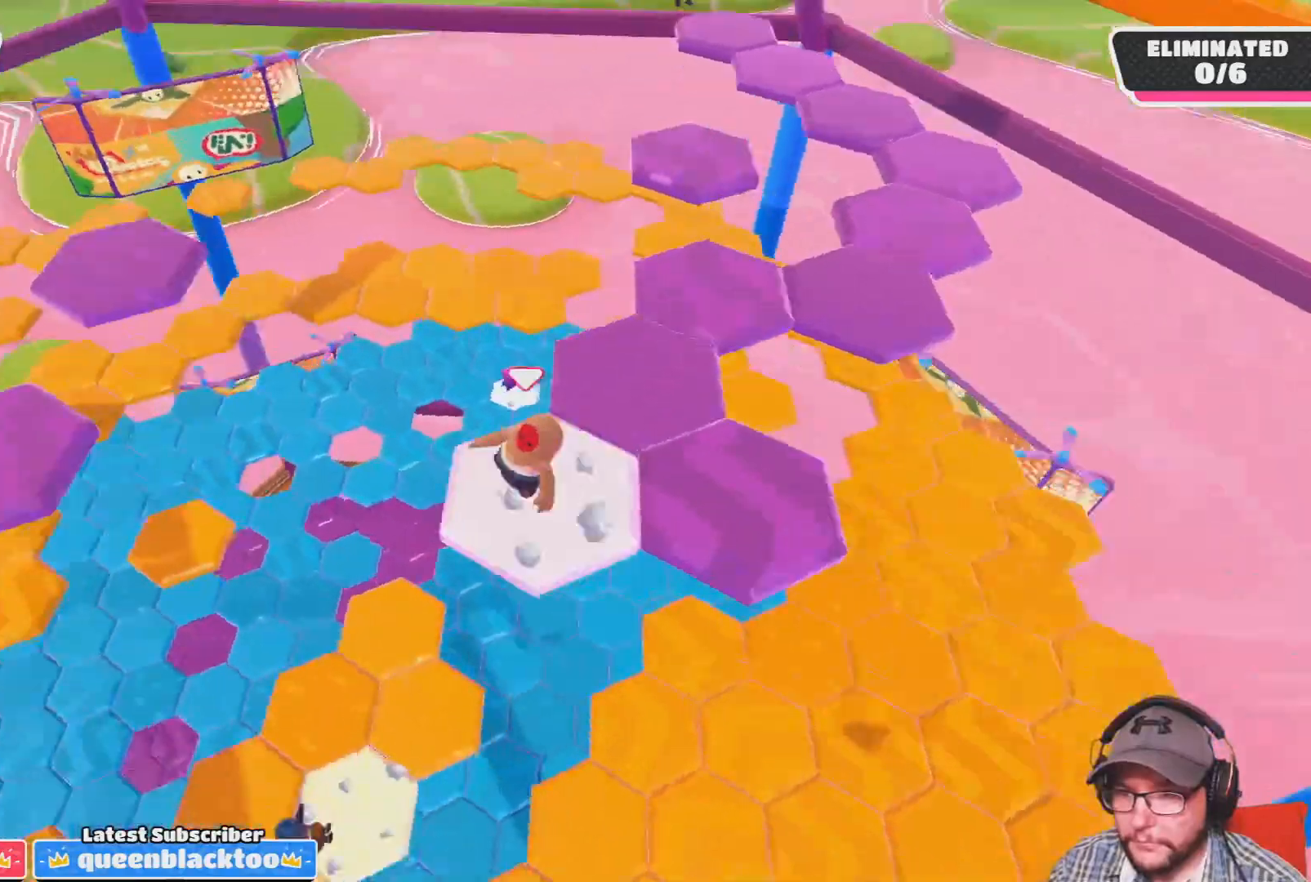
{"buttons": ["CROSS"], "left_stick": "up-left", "right_stick": "center", "events": [[34, "left_stick", "up-left"], [167, "right_stick", "center"], [467, "CROSS", "down"]]}
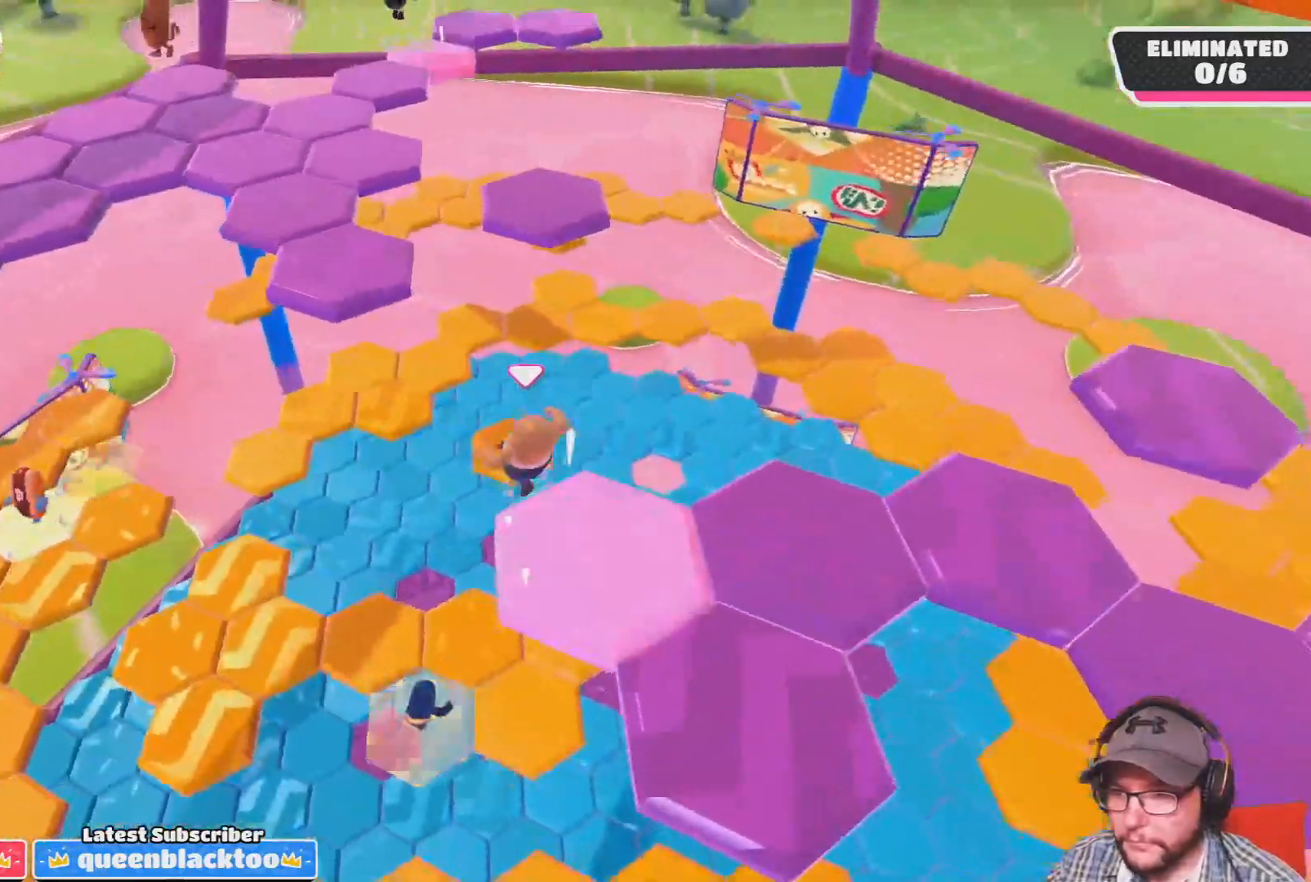
{"buttons": ["CROSS", "SQUARE"], "left_stick": "up", "right_stick": "center", "events": [[300, "left_stick", "up"], [333, "SQUARE", "down"]]}
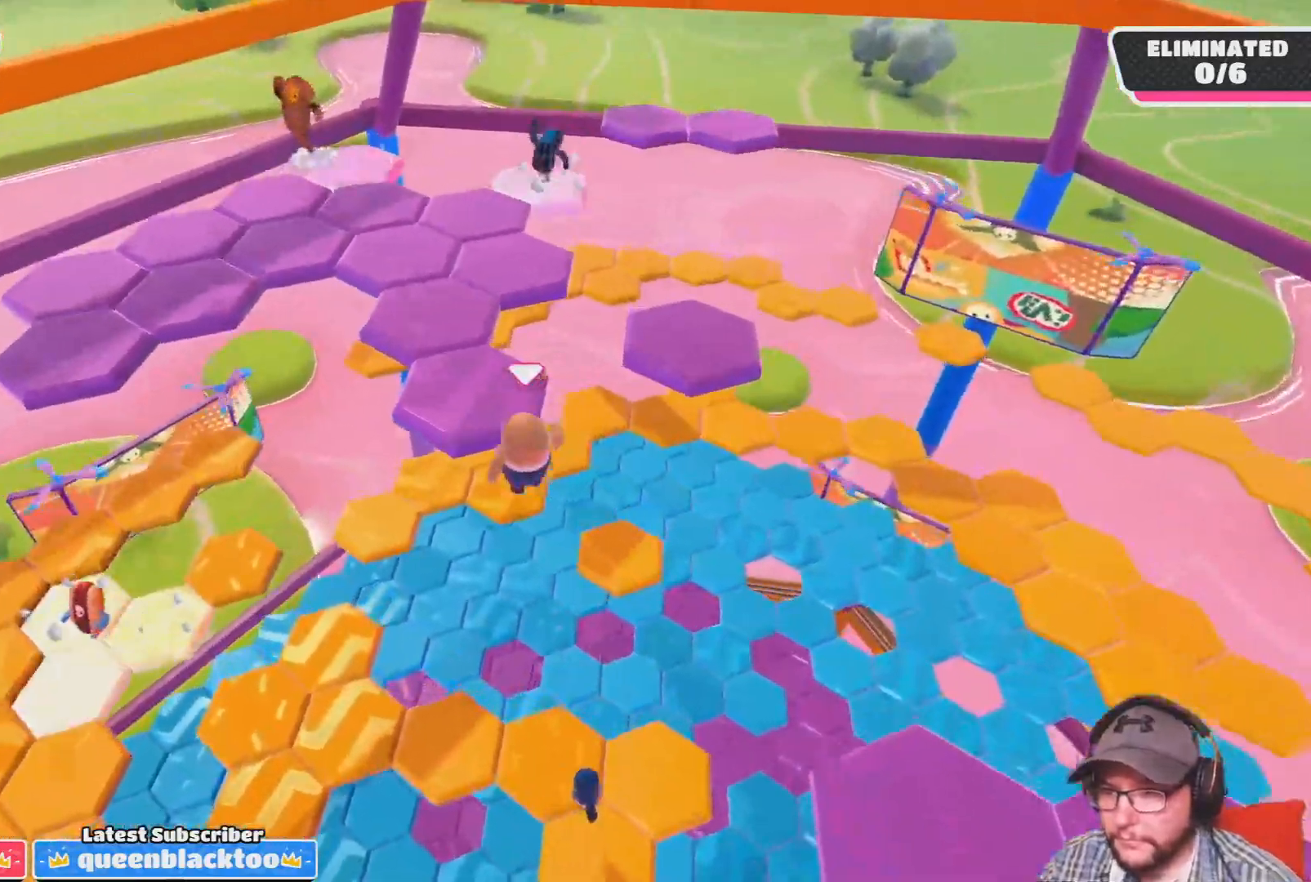
{"buttons": [], "left_stick": "up", "right_stick": "down-right", "events": [[234, "CROSS", "up"], [234, "SQUARE", "up"], [434, "right_stick", "down-right"]]}
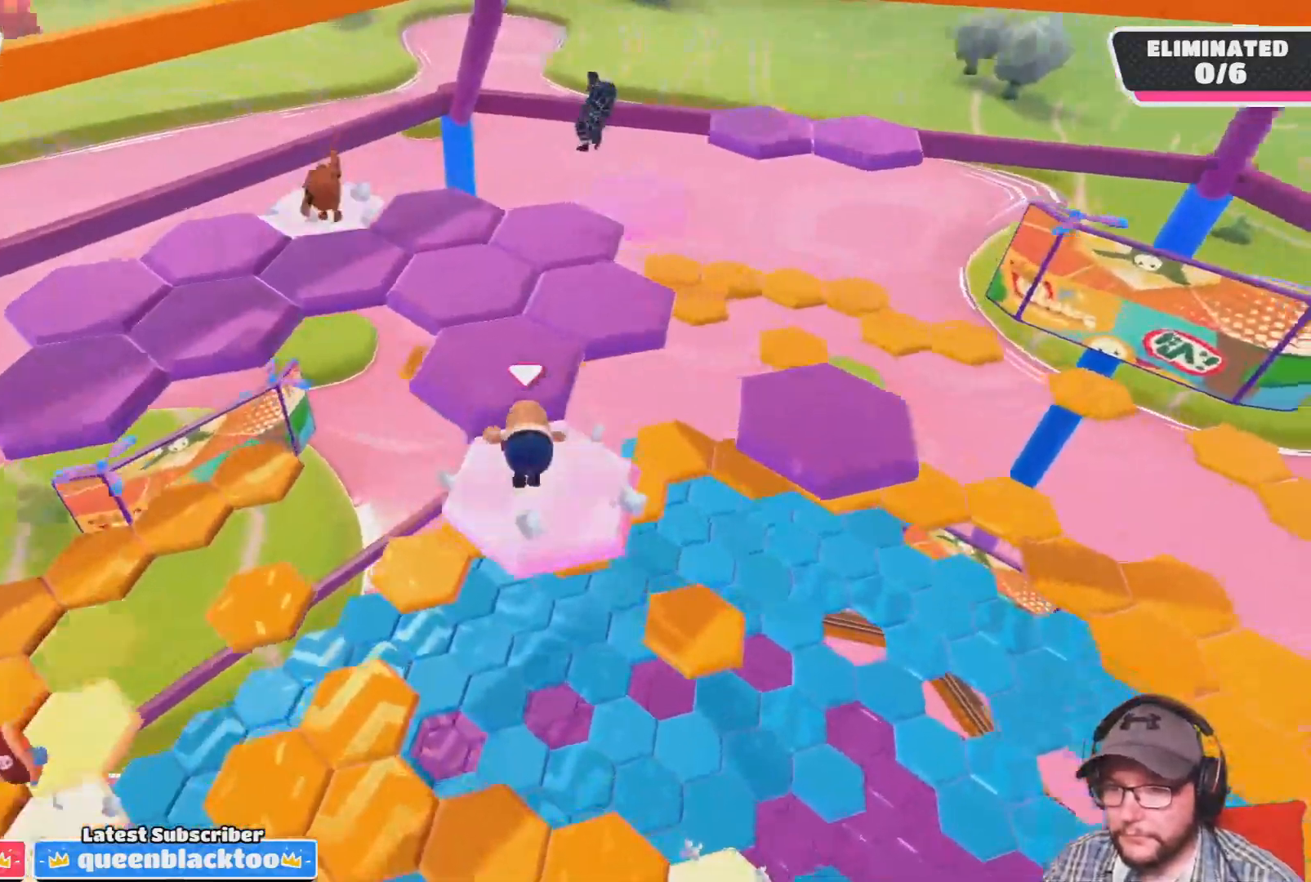
{"buttons": [], "left_stick": "up-left", "right_stick": "right", "events": [[133, "right_stick", "right"], [333, "CROSS", "down"], [333, "right_stick", "center"], [433, "CROSS", "up"], [433, "left_stick", "up-left"], [500, "right_stick", "right"]]}
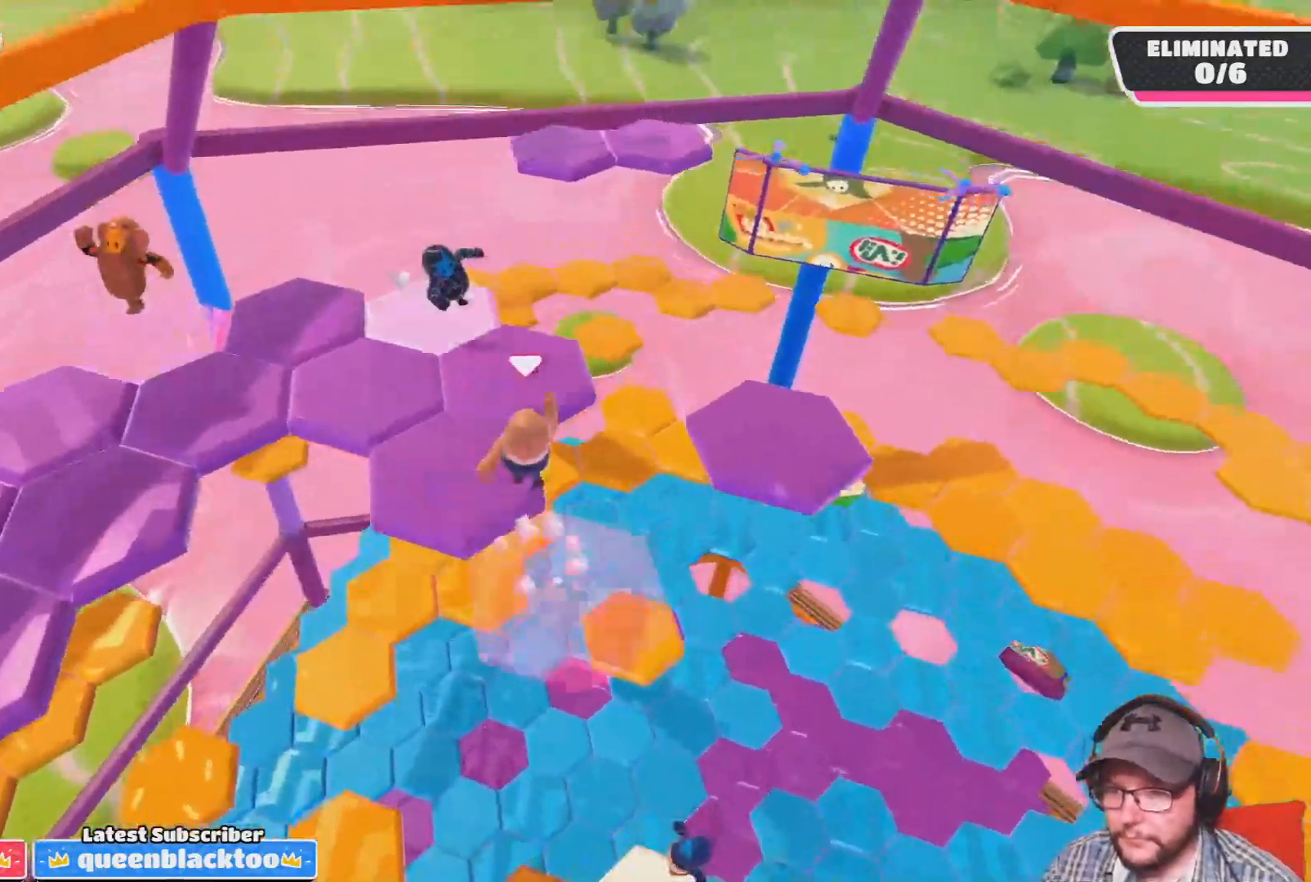
{"buttons": [], "left_stick": "center", "right_stick": "left", "events": [[67, "left_stick", "down-left"], [134, "left_stick", "down-right"], [300, "left_stick", "up-left"], [401, "left_stick", "left"], [401, "right_stick", "center"], [501, "left_stick", "center"], [501, "right_stick", "left"]]}
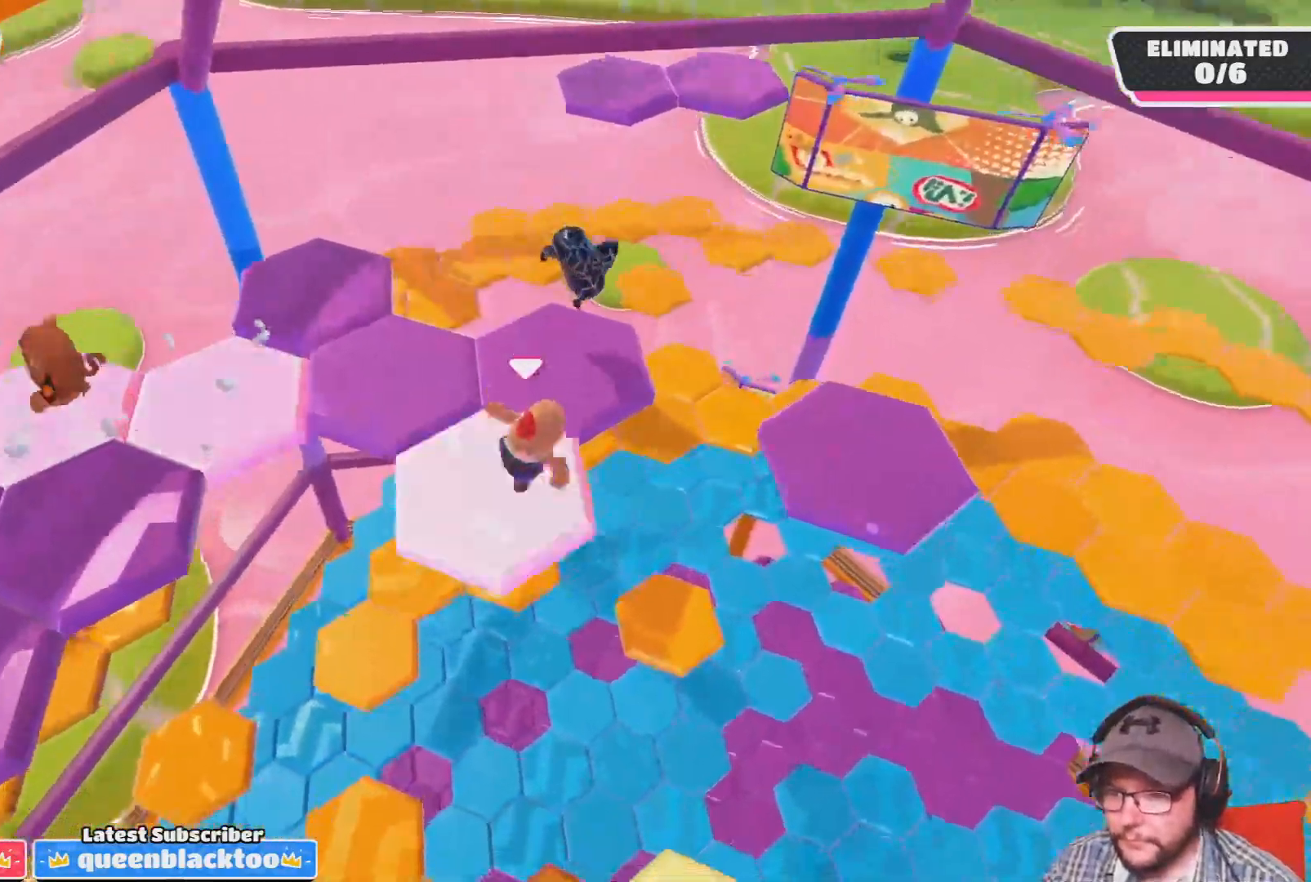
{"buttons": [], "left_stick": "center", "right_stick": "center", "events": [[100, "right_stick", "center"], [133, "left_stick", "up-left"], [267, "CROSS", "down"], [333, "left_stick", "up-right"], [367, "CROSS", "up"], [400, "left_stick", "center"]]}
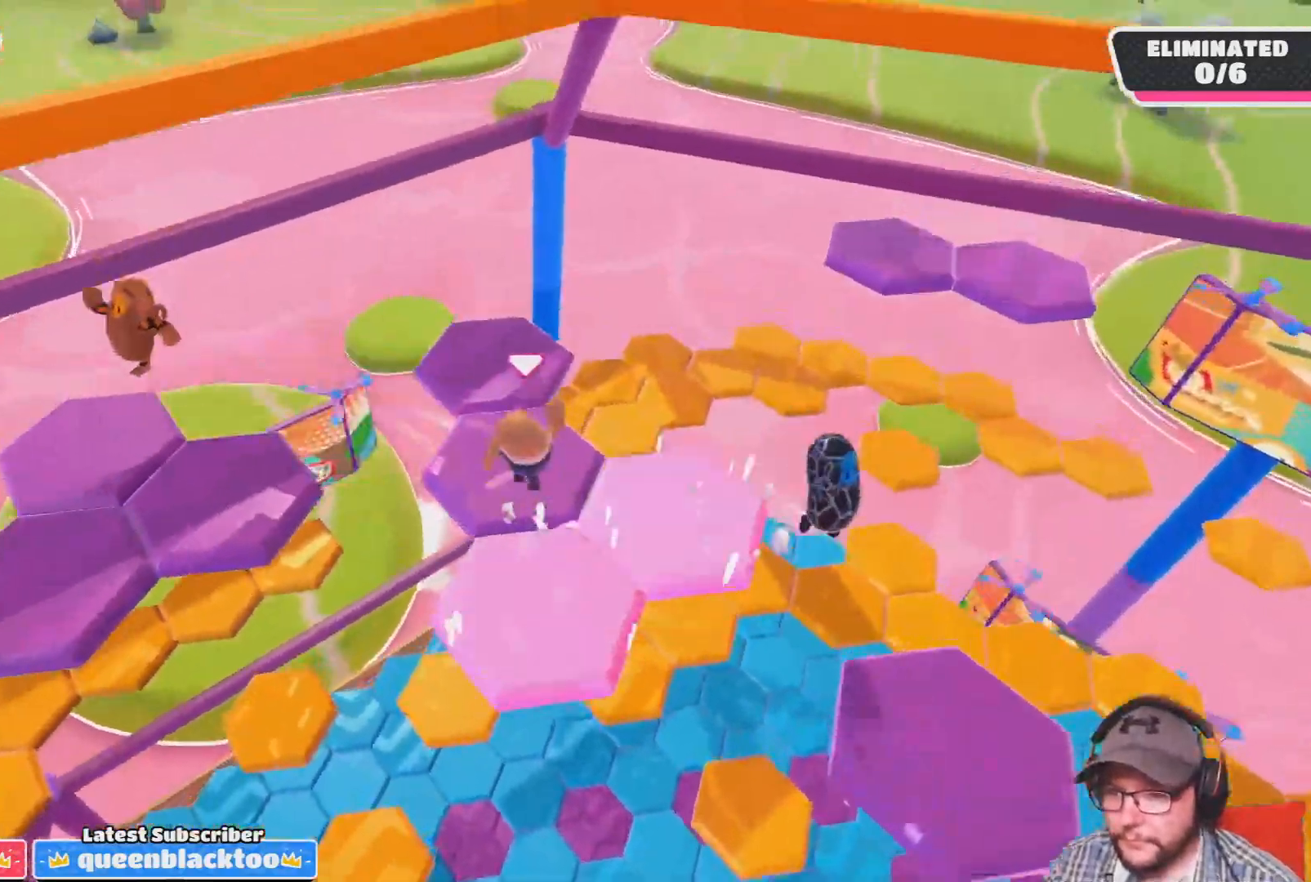
{"buttons": [], "left_stick": "center", "right_stick": "right", "events": [[200, "right_stick", "right"]]}
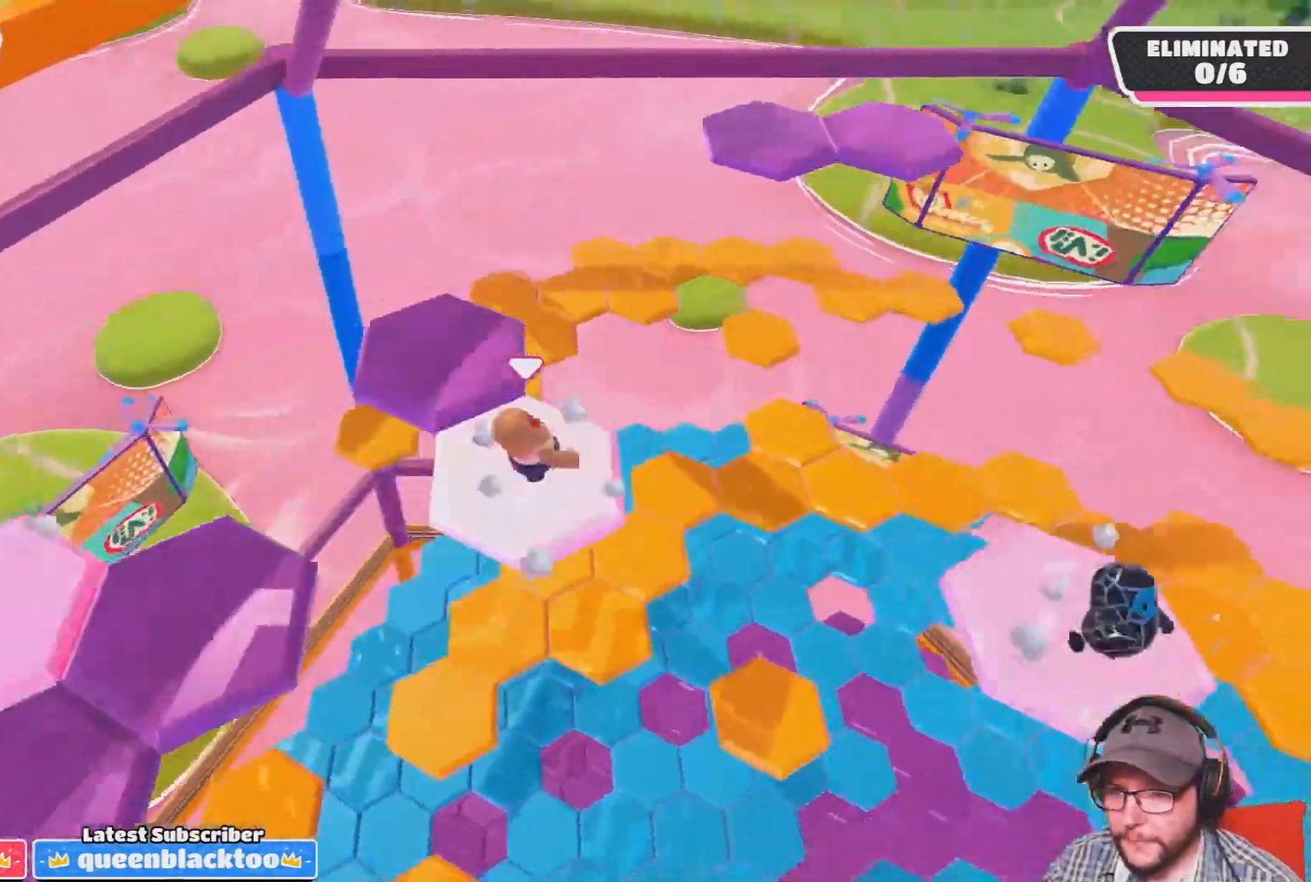
{"buttons": ["CROSS"], "left_stick": "up", "right_stick": "center", "events": [[167, "right_stick", "center"], [200, "left_stick", "left"], [367, "left_stick", "up-left"], [400, "CROSS", "down"], [500, "left_stick", "up"]]}
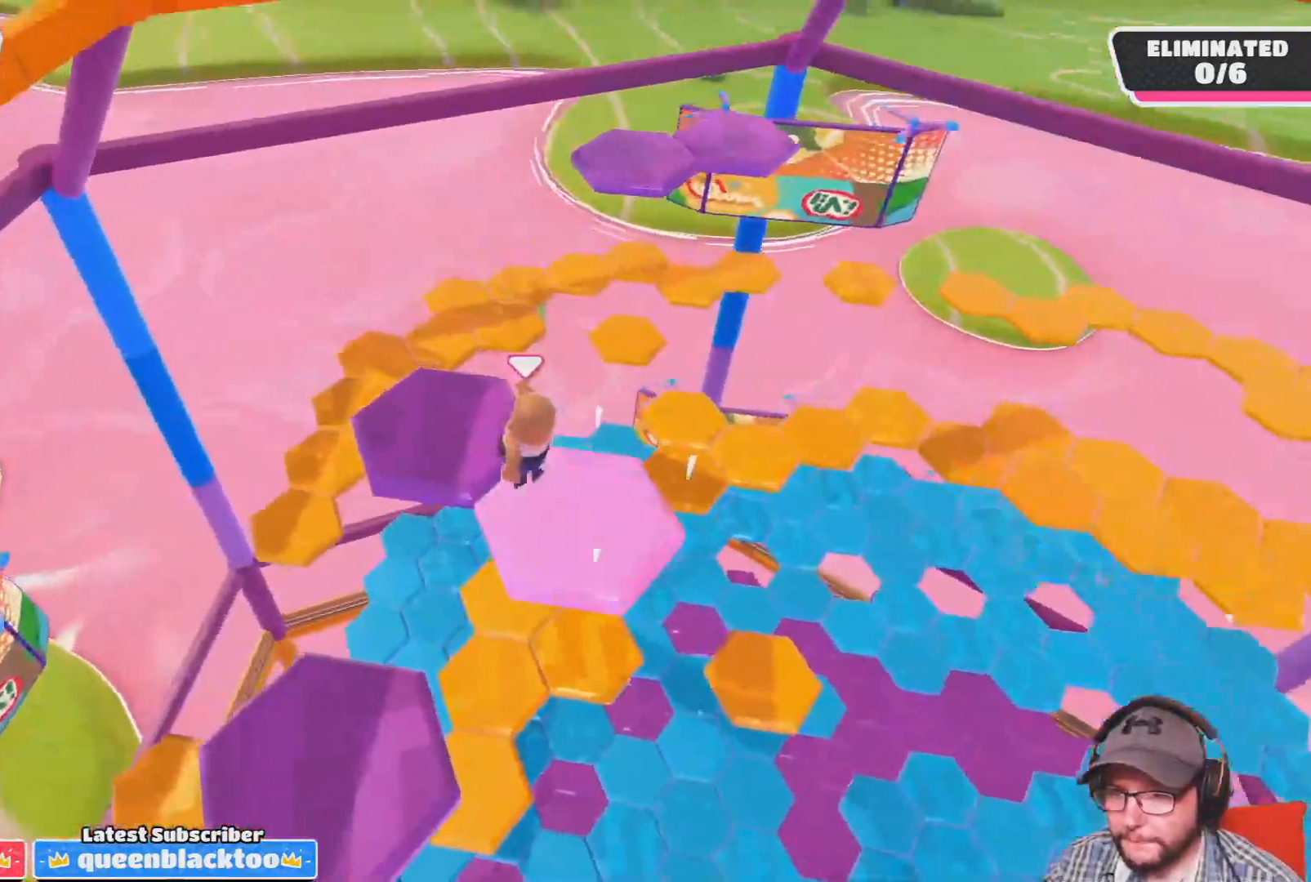
{"buttons": [], "left_stick": "center", "right_stick": "center", "events": [[67, "CROSS", "up"], [100, "left_stick", "center"], [267, "left_stick", "down-right"], [267, "right_stick", "down-right"], [401, "left_stick", "center"], [501, "right_stick", "center"]]}
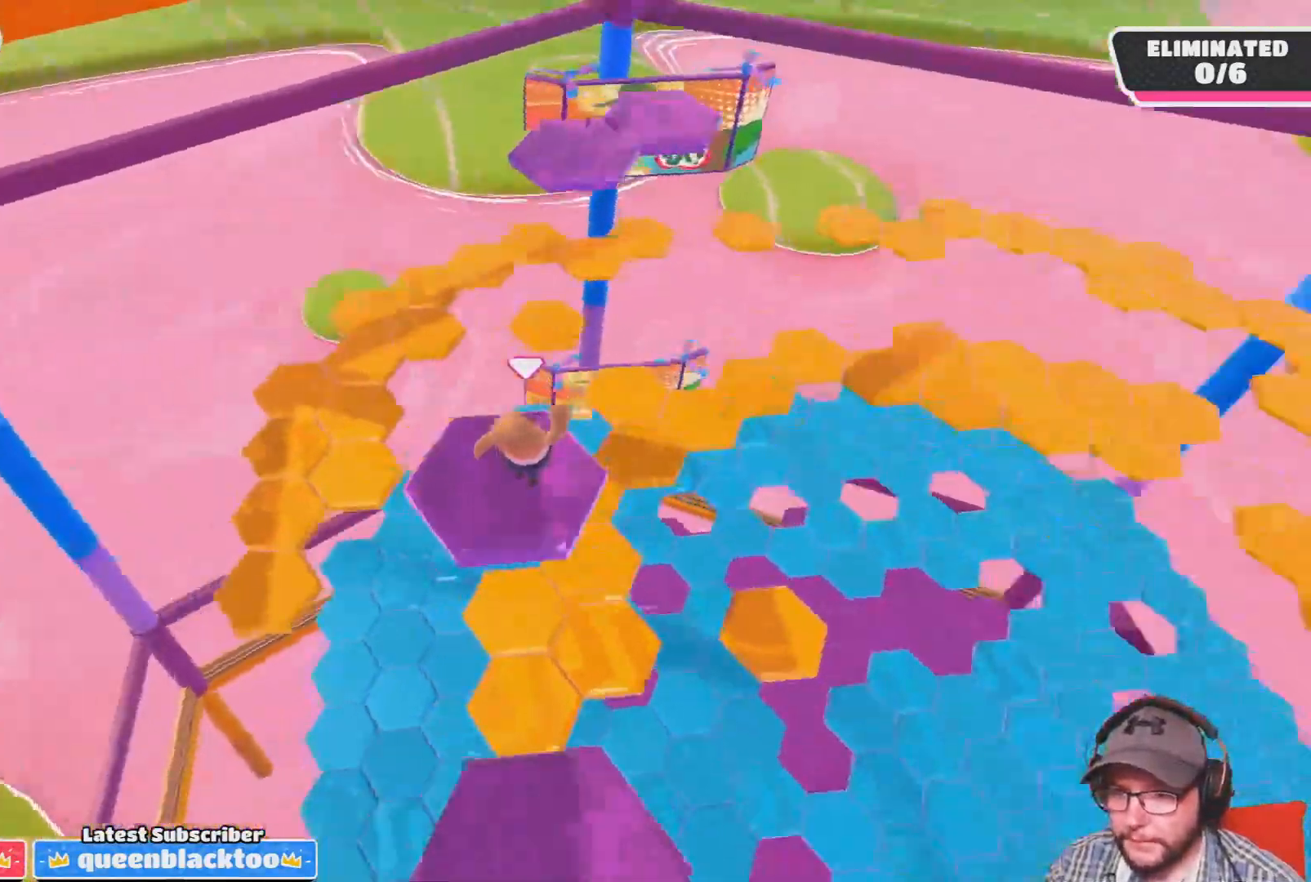
{"buttons": [], "left_stick": "left", "right_stick": "center", "events": [[133, "left_stick", "down-right"], [400, "left_stick", "down"], [500, "left_stick", "left"]]}
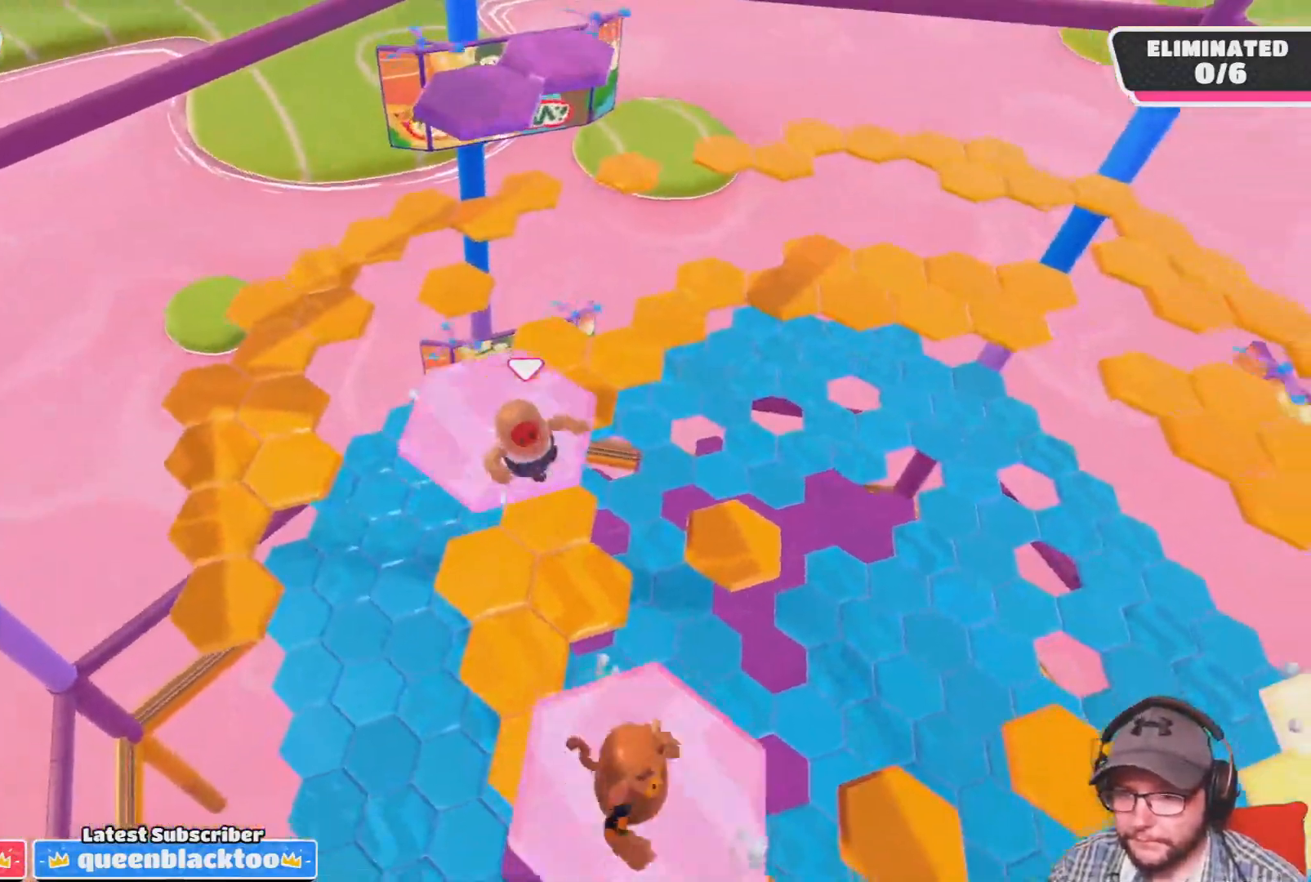
{"buttons": ["CROSS"], "left_stick": "up-right", "right_stick": "center", "events": [[34, "CROSS", "down"], [34, "left_stick", "up-left"], [167, "left_stick", "up"], [334, "left_stick", "up-right"]]}
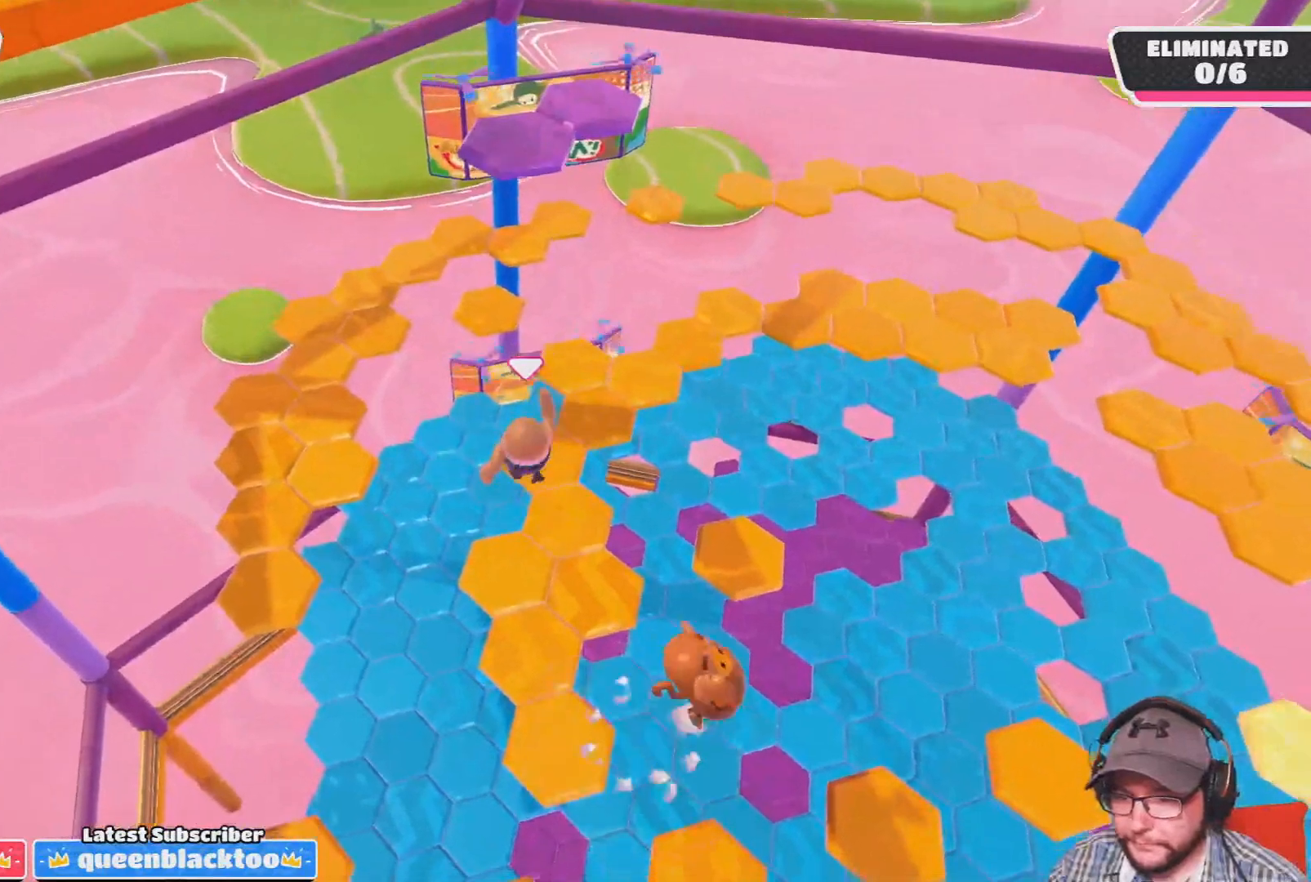
{"buttons": [], "left_stick": "down-right", "right_stick": "up", "events": [[100, "left_stick", "up"], [133, "CROSS", "up"], [333, "left_stick", "center"], [400, "left_stick", "down-right"], [433, "right_stick", "up-left"], [500, "right_stick", "up"]]}
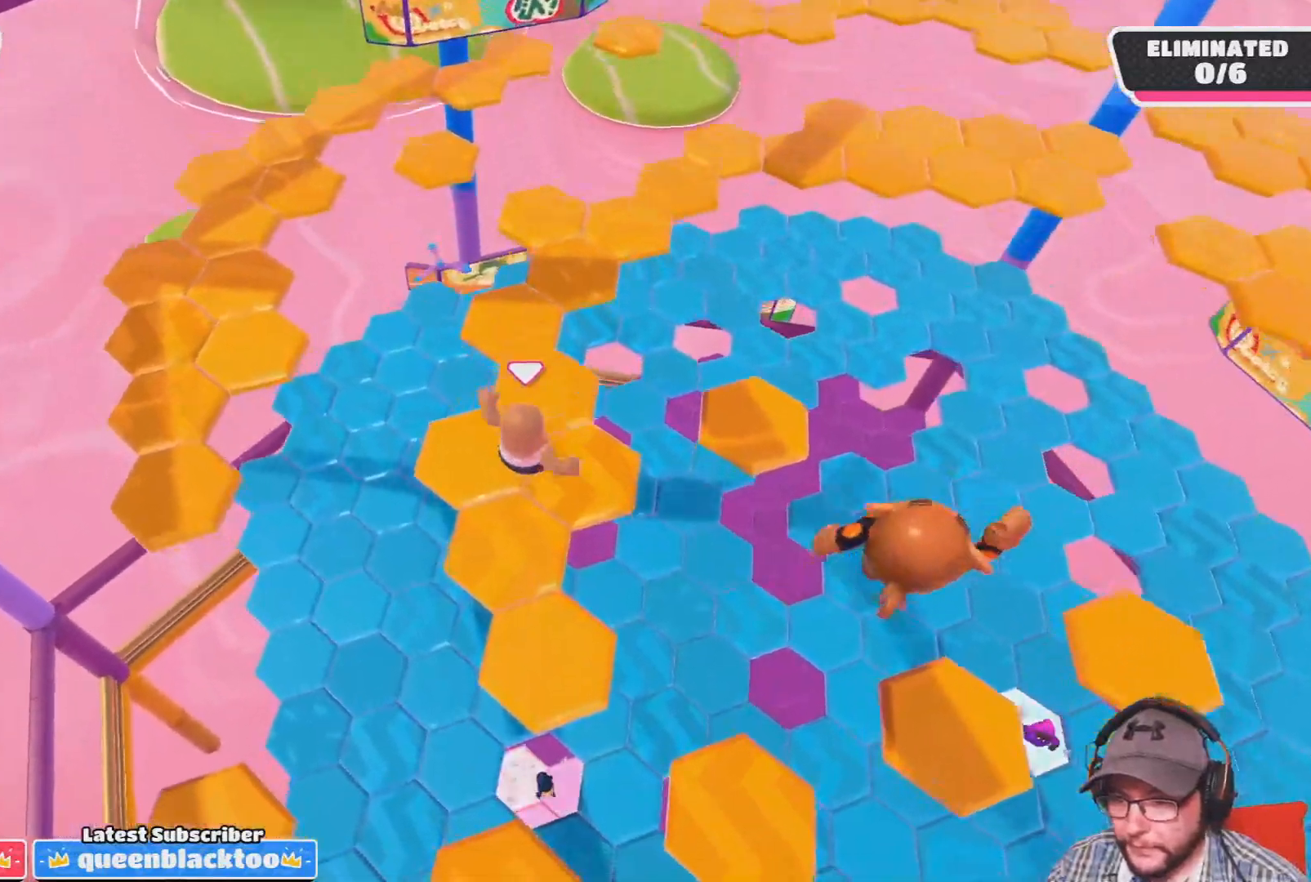
{"buttons": [], "left_stick": "up-left", "right_stick": "center", "events": [[100, "left_stick", "up"], [234, "right_stick", "center"], [267, "left_stick", "center"], [434, "left_stick", "up-left"]]}
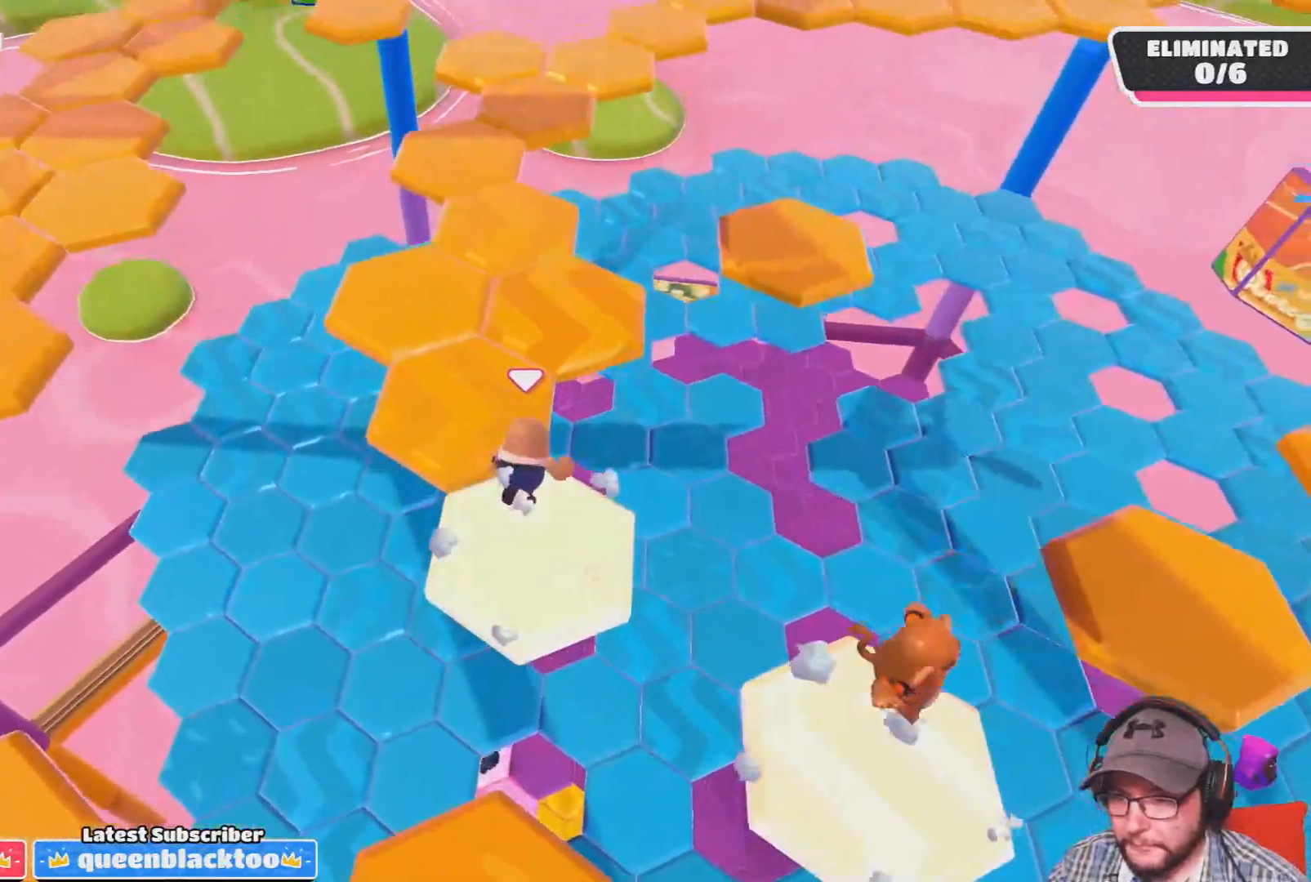
{"buttons": [], "left_stick": "center", "right_stick": "center", "events": [[33, "CROSS", "down"], [33, "left_stick", "up"], [167, "CROSS", "up"], [233, "left_stick", "center"], [367, "left_stick", "down"], [467, "left_stick", "center"]]}
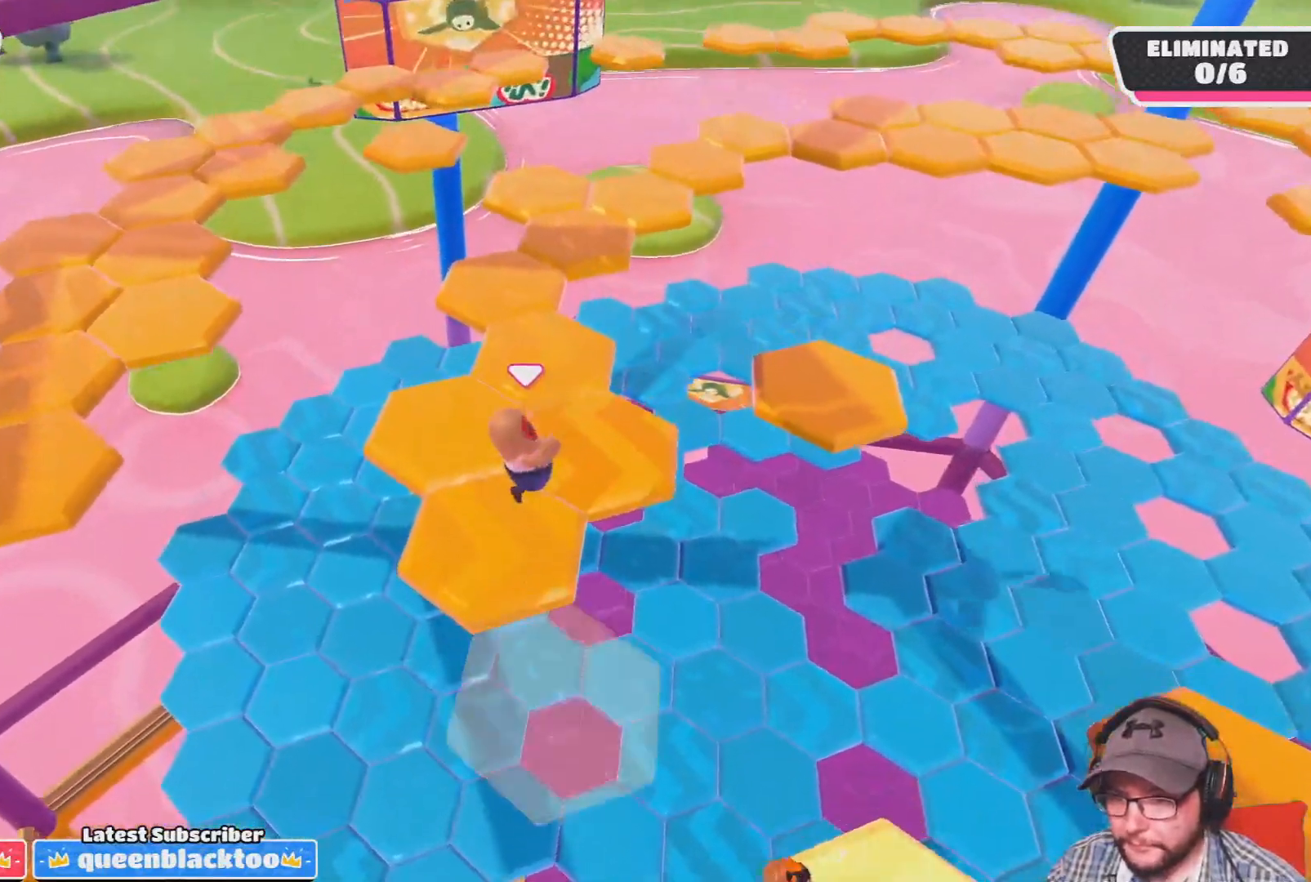
{"buttons": [], "left_stick": "up-right", "right_stick": "center", "events": [[467, "left_stick", "up-right"]]}
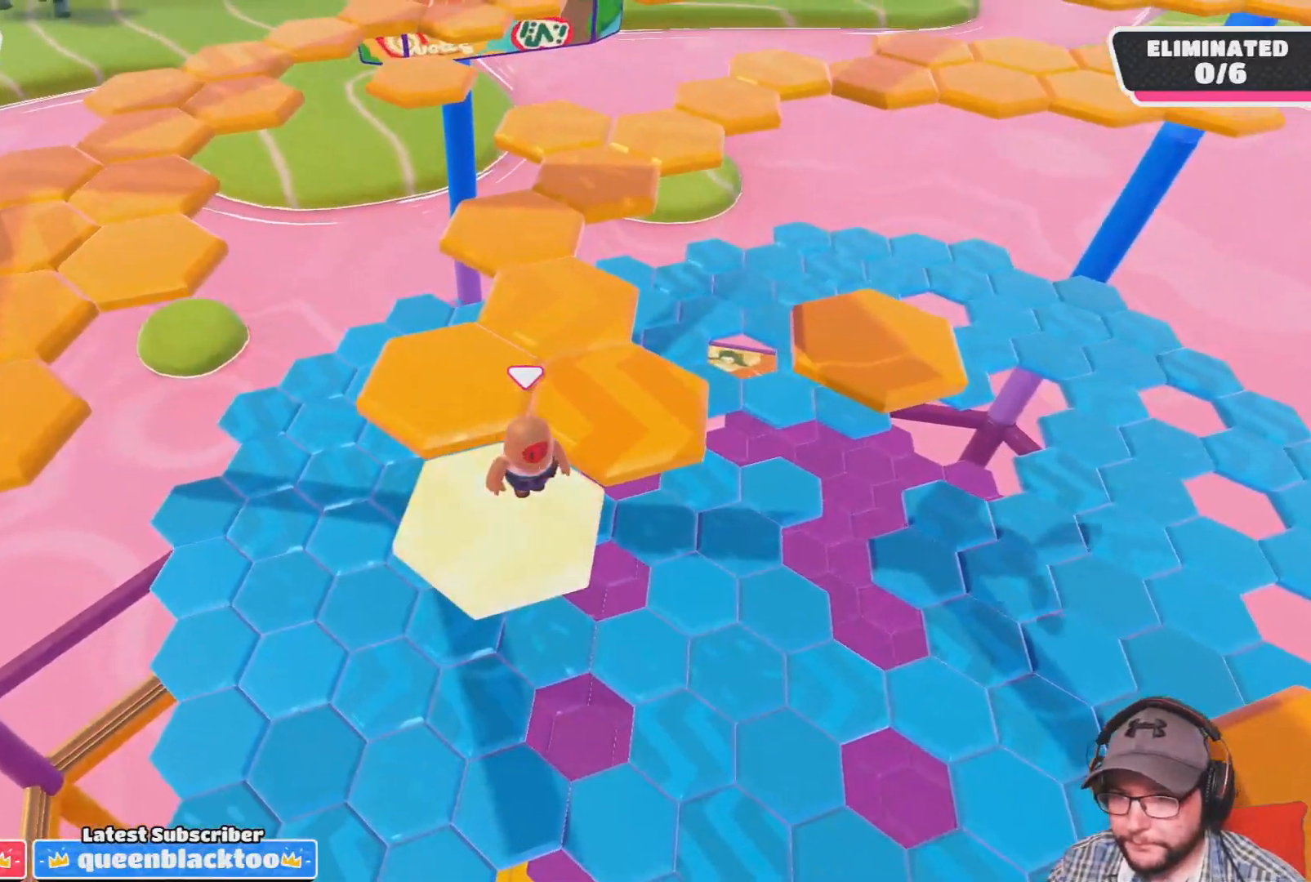
{"buttons": [], "left_stick": "center", "right_stick": "up", "events": [[133, "CROSS", "down"], [200, "left_stick", "up"], [267, "CROSS", "up"], [367, "left_stick", "center"], [467, "right_stick", "up"]]}
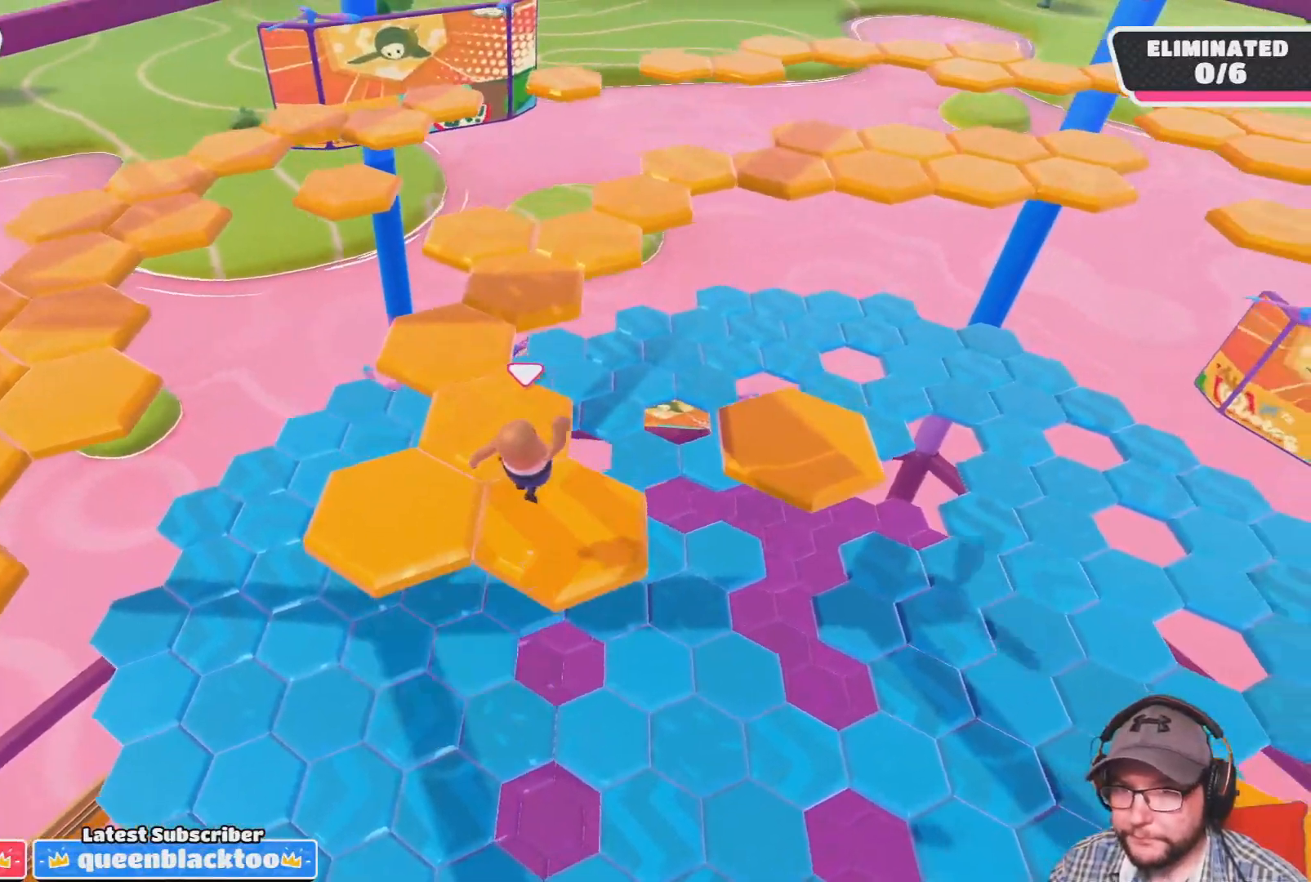
{"buttons": [], "left_stick": "down-left", "right_stick": "center", "events": [[234, "right_stick", "center"], [501, "left_stick", "down-left"]]}
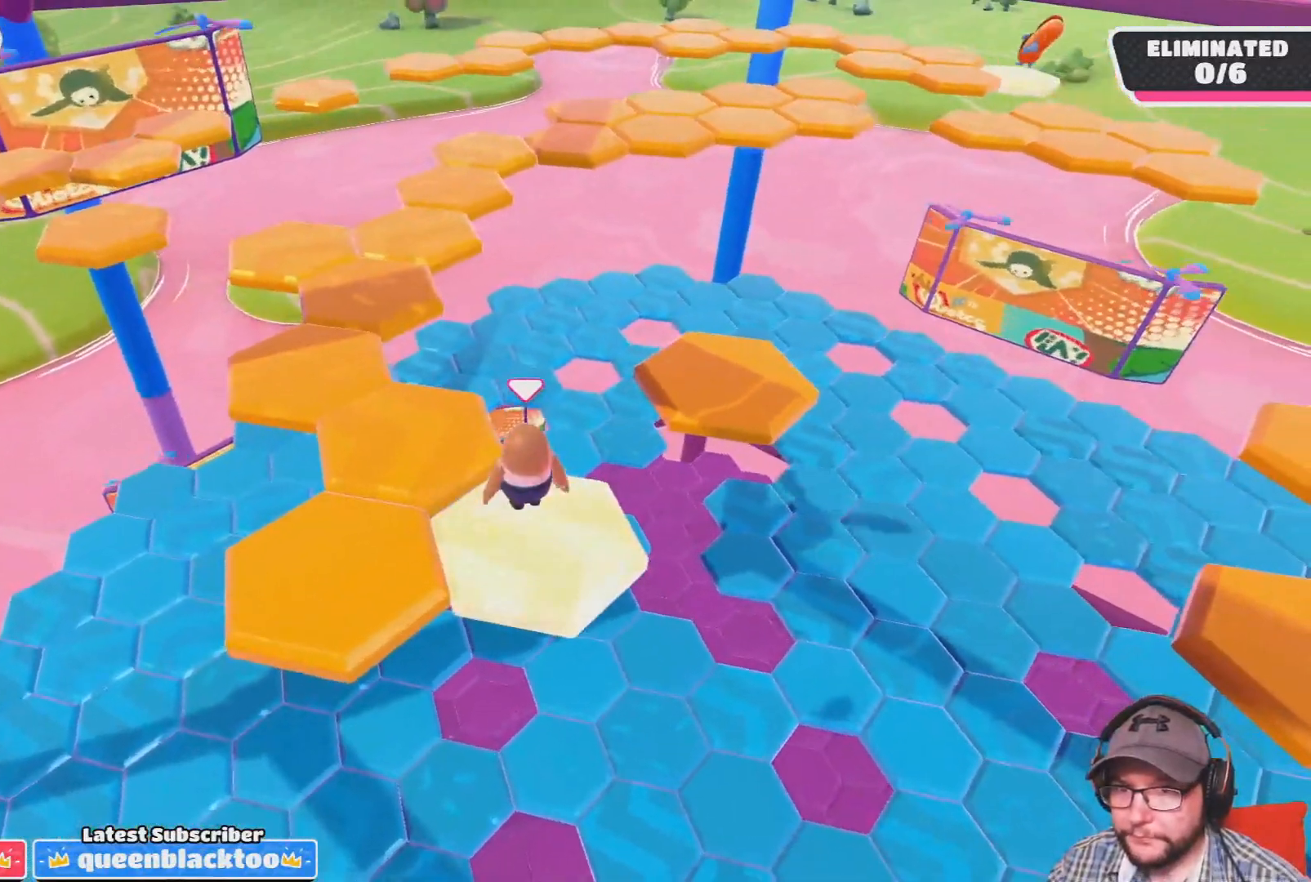
{"buttons": [], "left_stick": "center", "right_stick": "center", "events": [[167, "CROSS", "down"], [200, "left_stick", "left"], [300, "CROSS", "up"], [333, "left_stick", "center"]]}
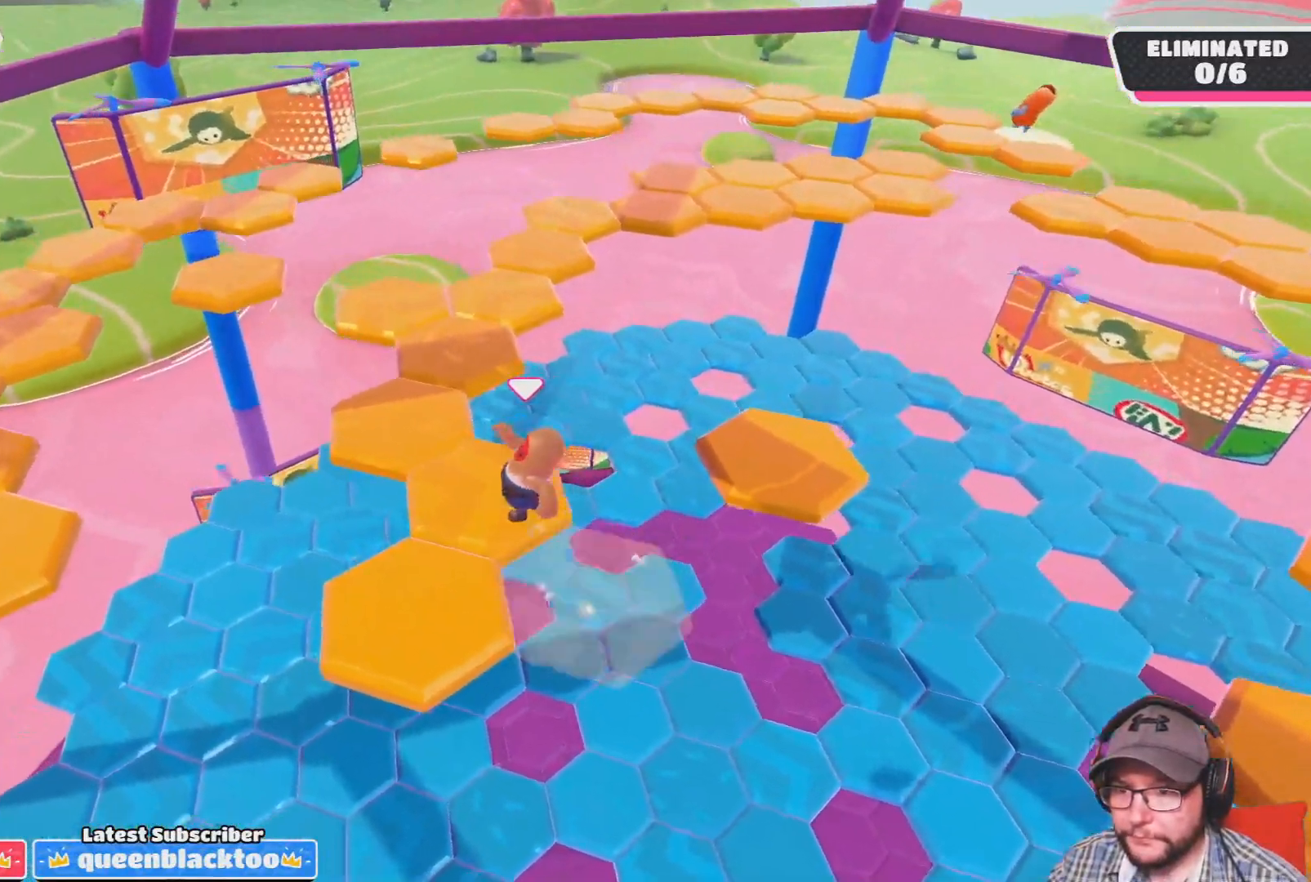
{"buttons": [], "left_stick": "center", "right_stick": "center", "events": [[34, "right_stick", "down-right"], [234, "right_stick", "center"]]}
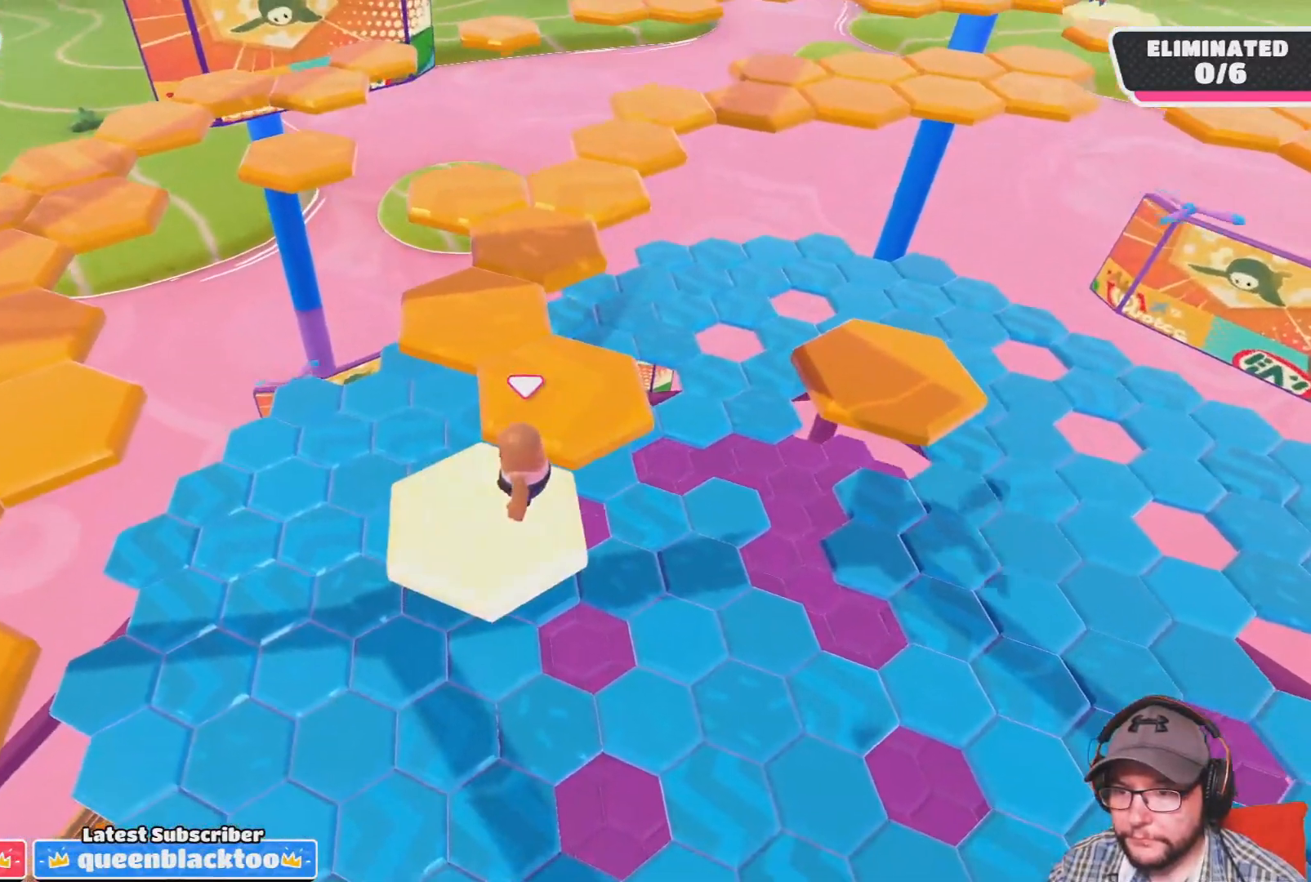
{"buttons": [], "left_stick": "center", "right_stick": "center", "events": [[100, "left_stick", "up-right"], [200, "CROSS", "down"], [200, "left_stick", "up"], [333, "CROSS", "up"], [433, "left_stick", "center"]]}
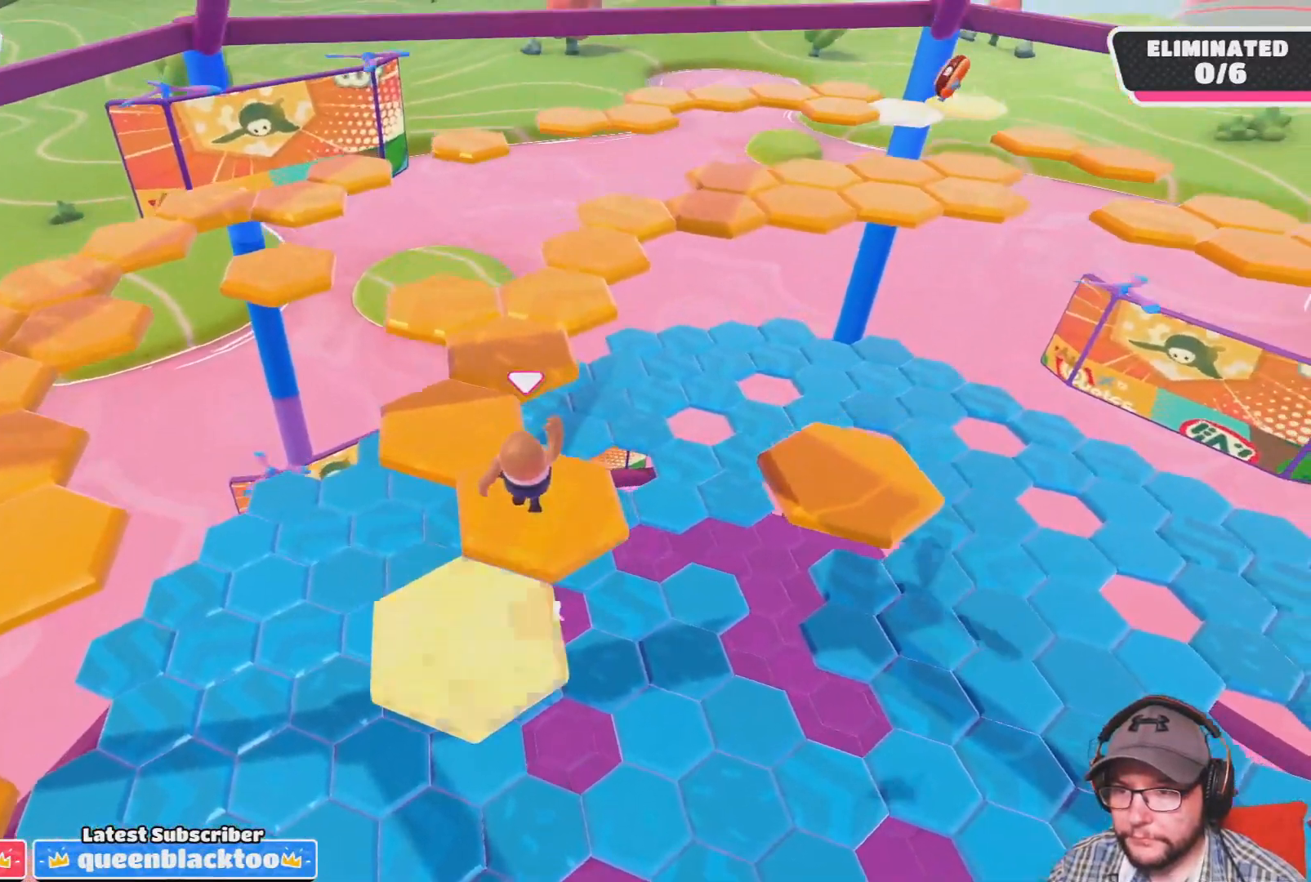
{"buttons": [], "left_stick": "up-left", "right_stick": "center", "events": [[401, "left_stick", "up-left"]]}
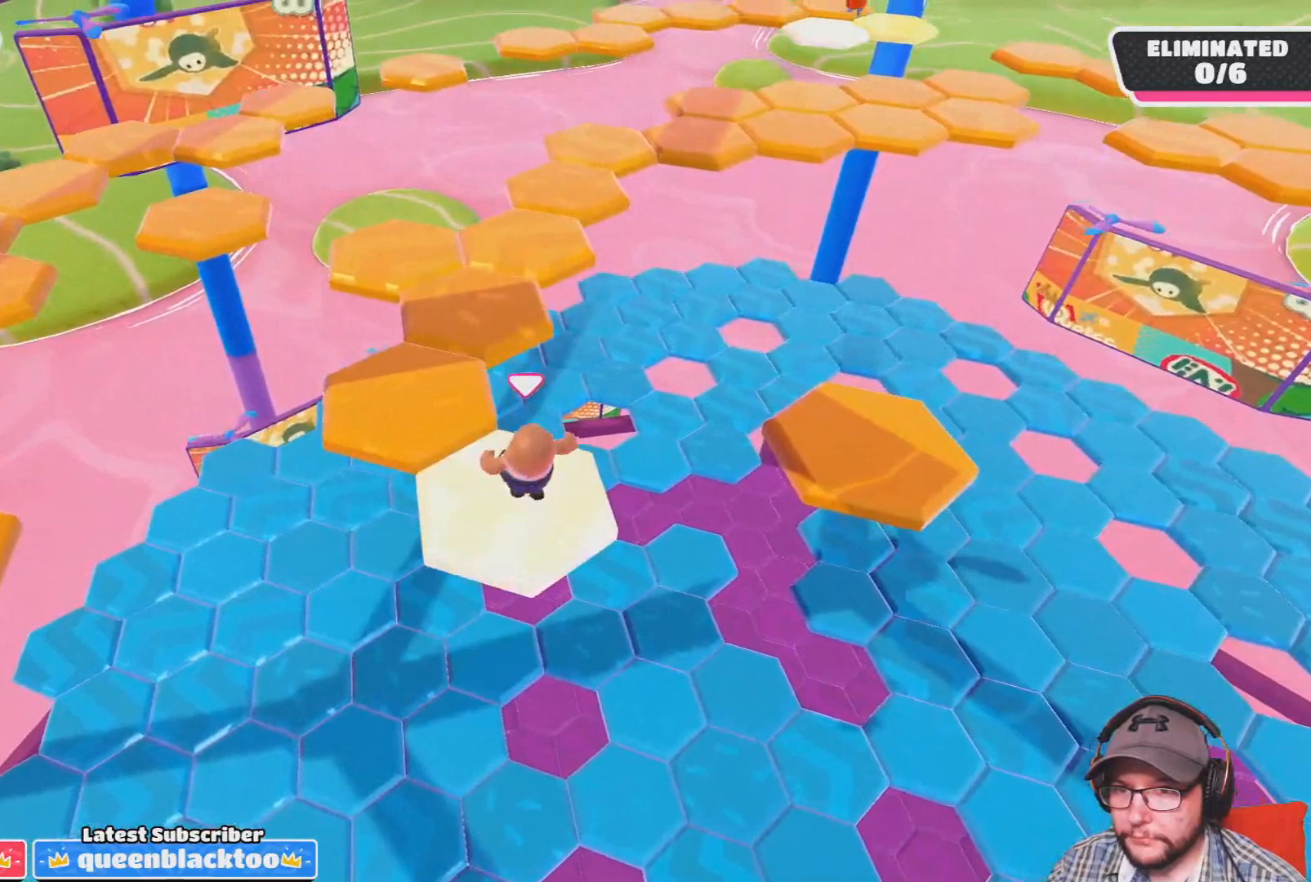
{"buttons": [], "left_stick": "up", "right_stick": "center", "events": [[133, "left_stick", "up"], [300, "CROSS", "down"], [433, "CROSS", "up"]]}
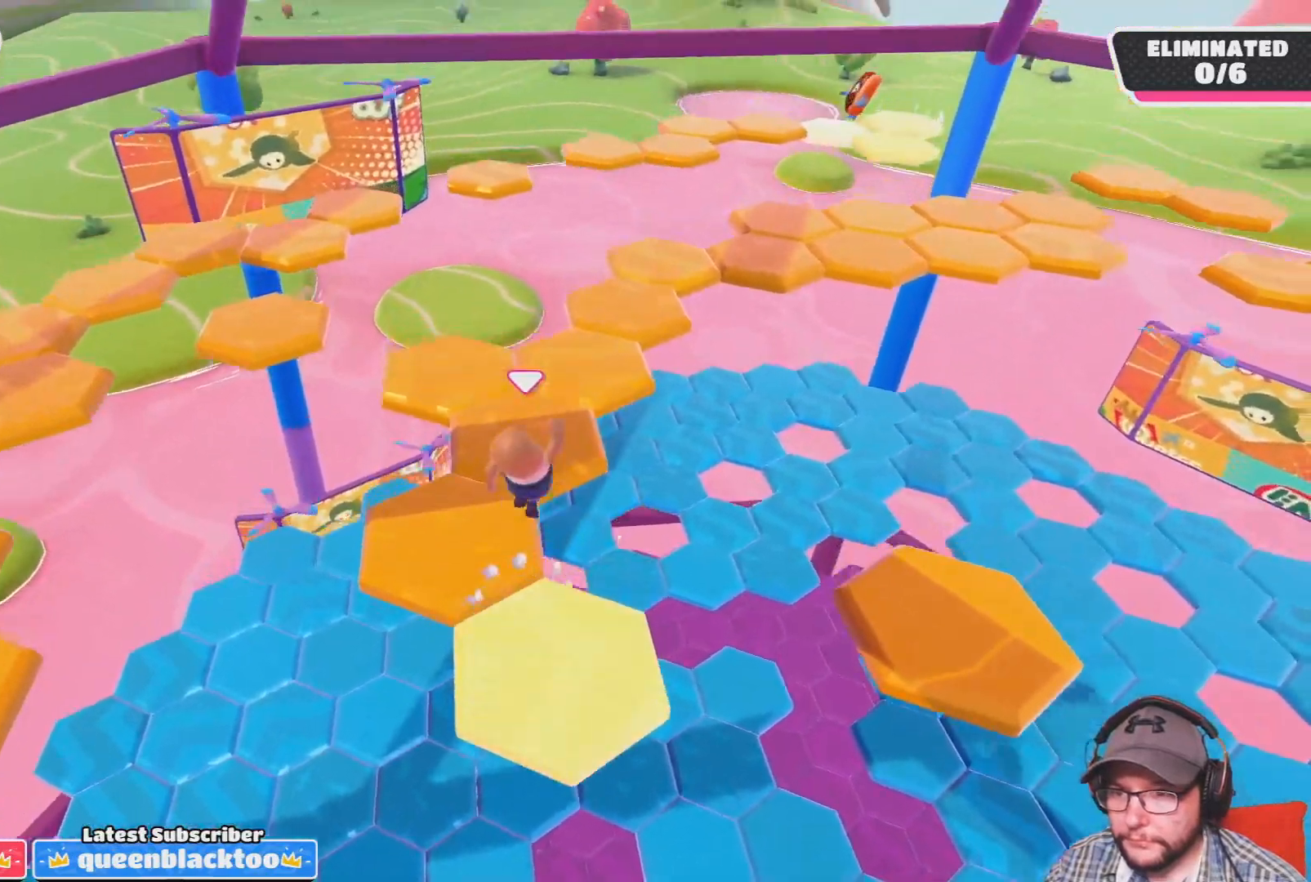
{"buttons": [], "left_stick": "up", "right_stick": "center", "events": []}
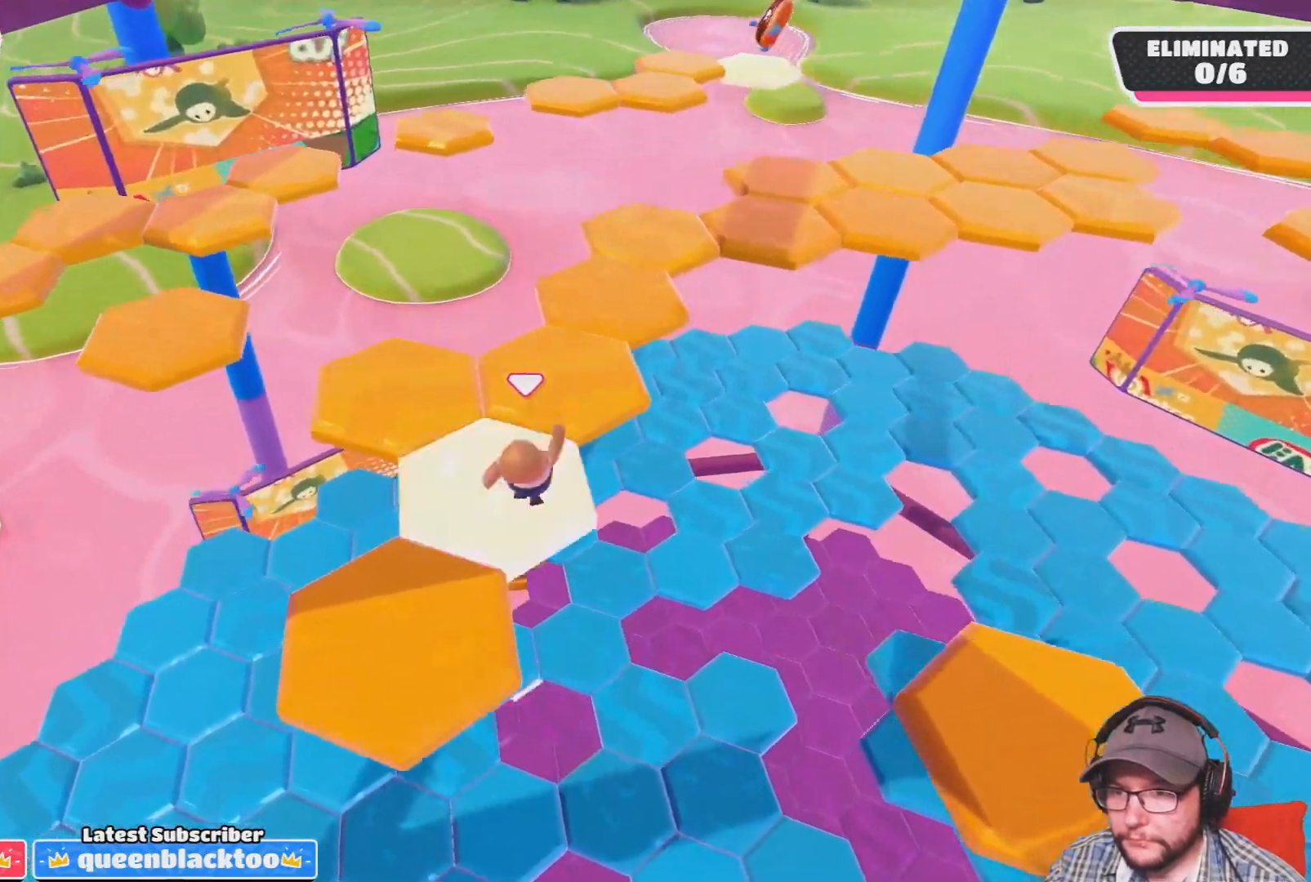
{"buttons": [], "left_stick": "up", "right_stick": "center", "events": [[200, "right_stick", "left"], [433, "right_stick", "center"]]}
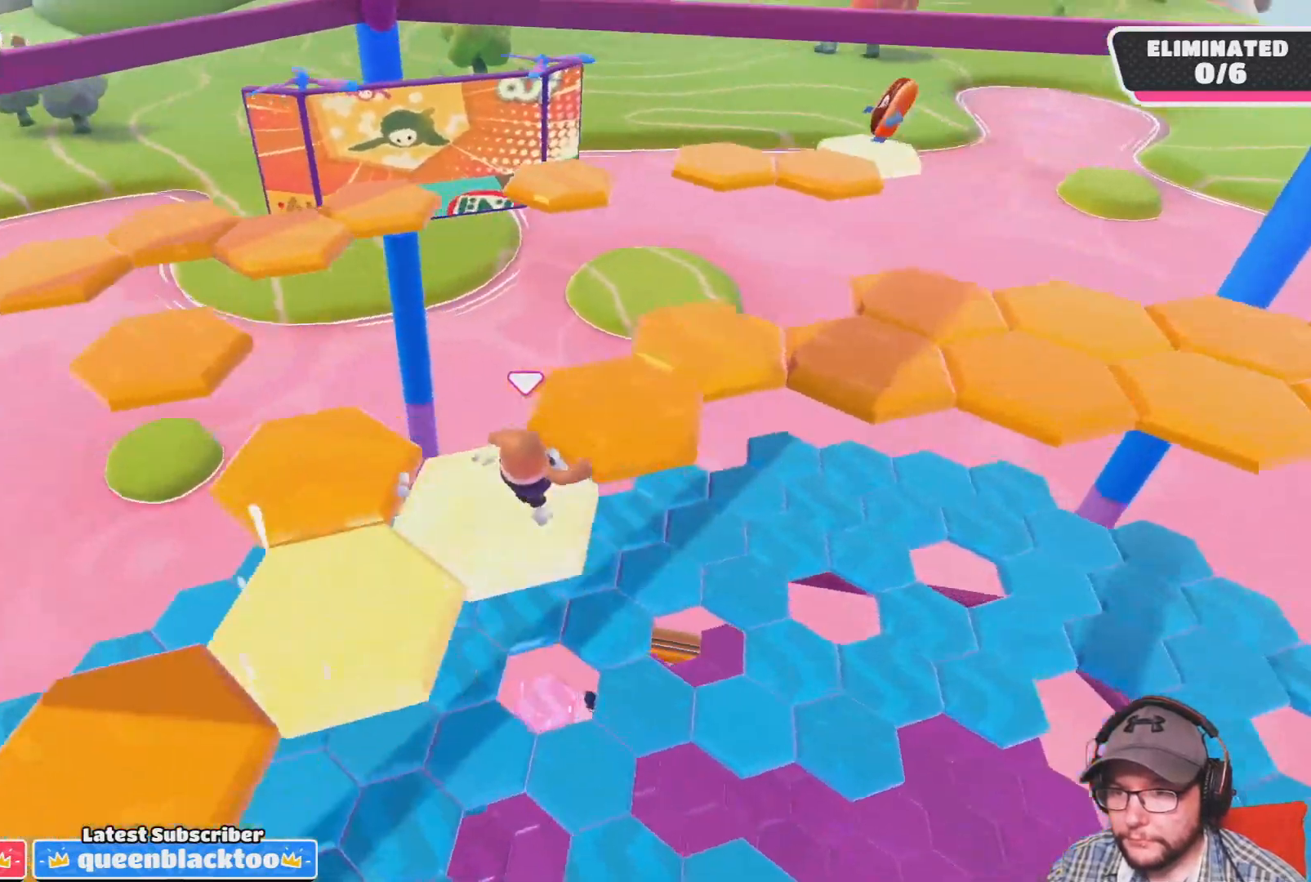
{"buttons": [], "left_stick": "left", "right_stick": "center", "events": [[67, "left_stick", "up-right"], [200, "left_stick", "center"], [434, "left_stick", "left"]]}
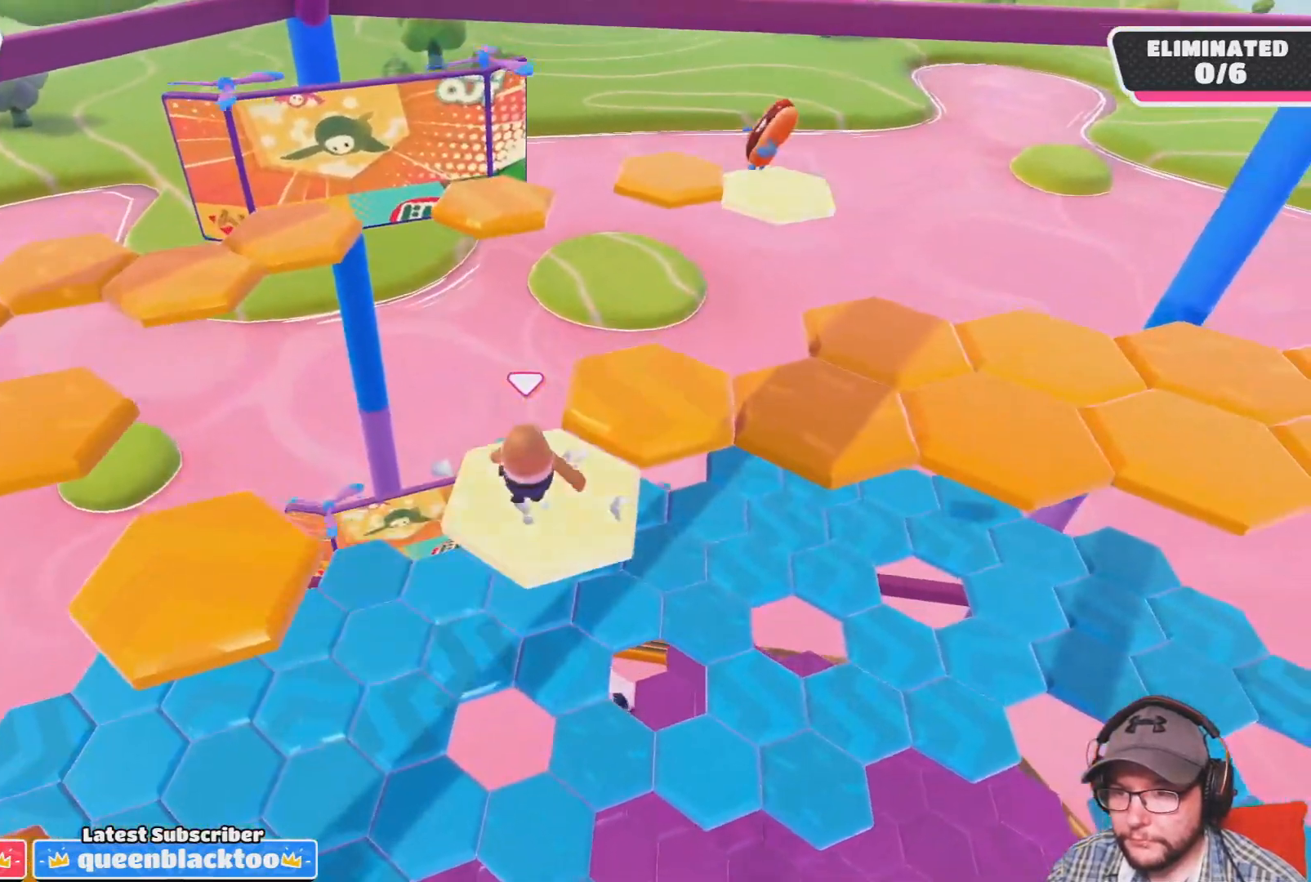
{"buttons": ["CROSS"], "left_stick": "left", "right_stick": "center", "events": [[267, "CROSS", "down"]]}